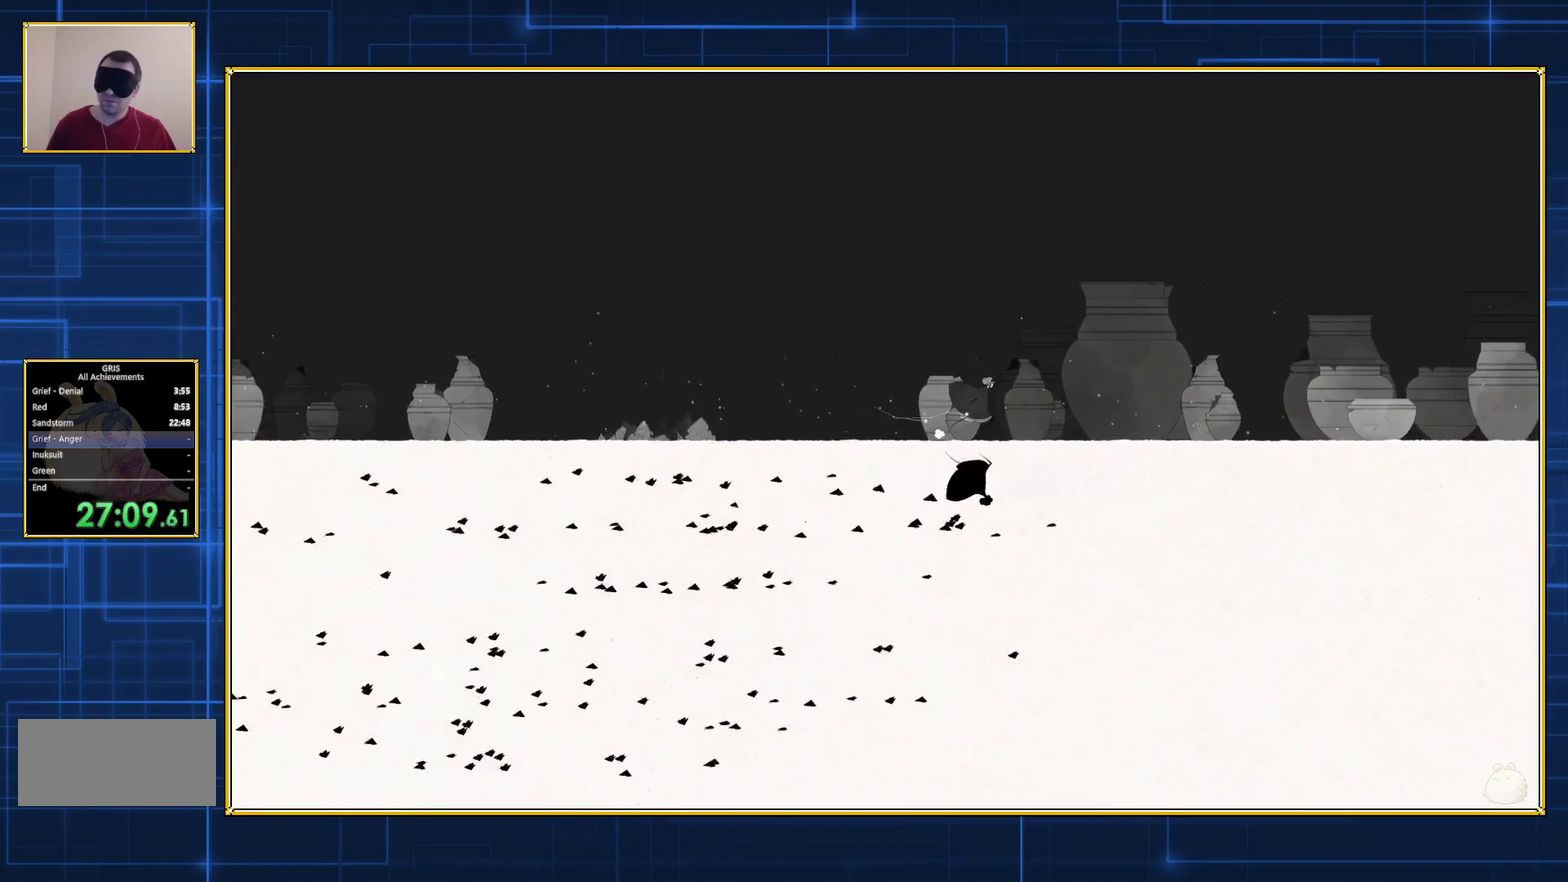
Gameplay with a controller (Nintendo layout); each line is a JSON object with the inputs held at the frame after it. "events" lists button and stick changes between this image and that frame as [ms after this image, input, new state], when the widget could be followed in between. Not read: L3 R3.
{"buttons": ["DPAD_RIGHT"], "events": []}
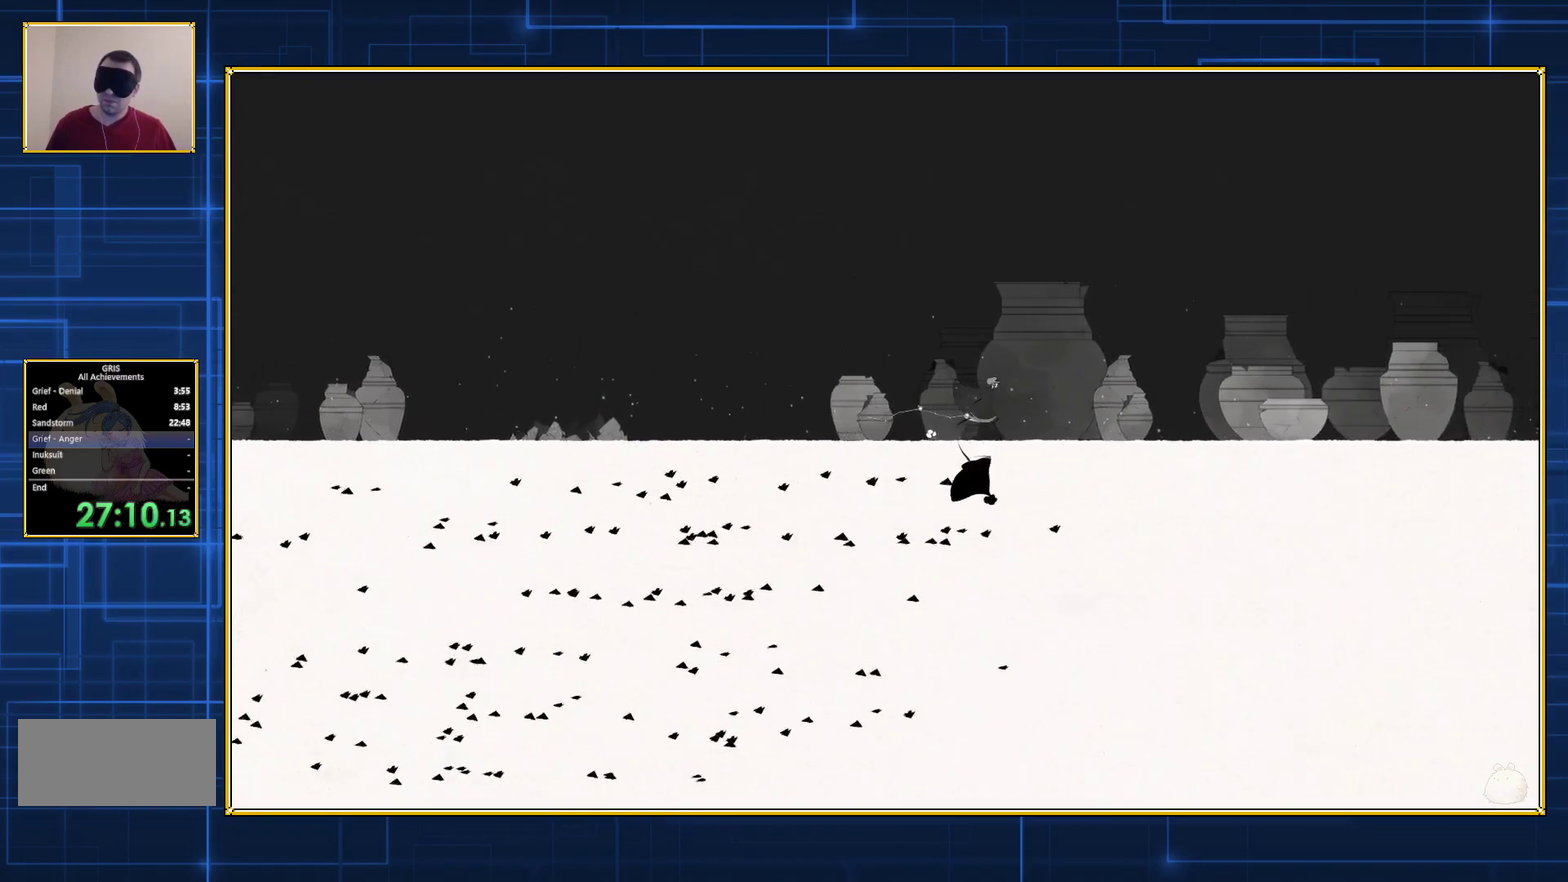
{"buttons": ["DPAD_RIGHT"], "events": []}
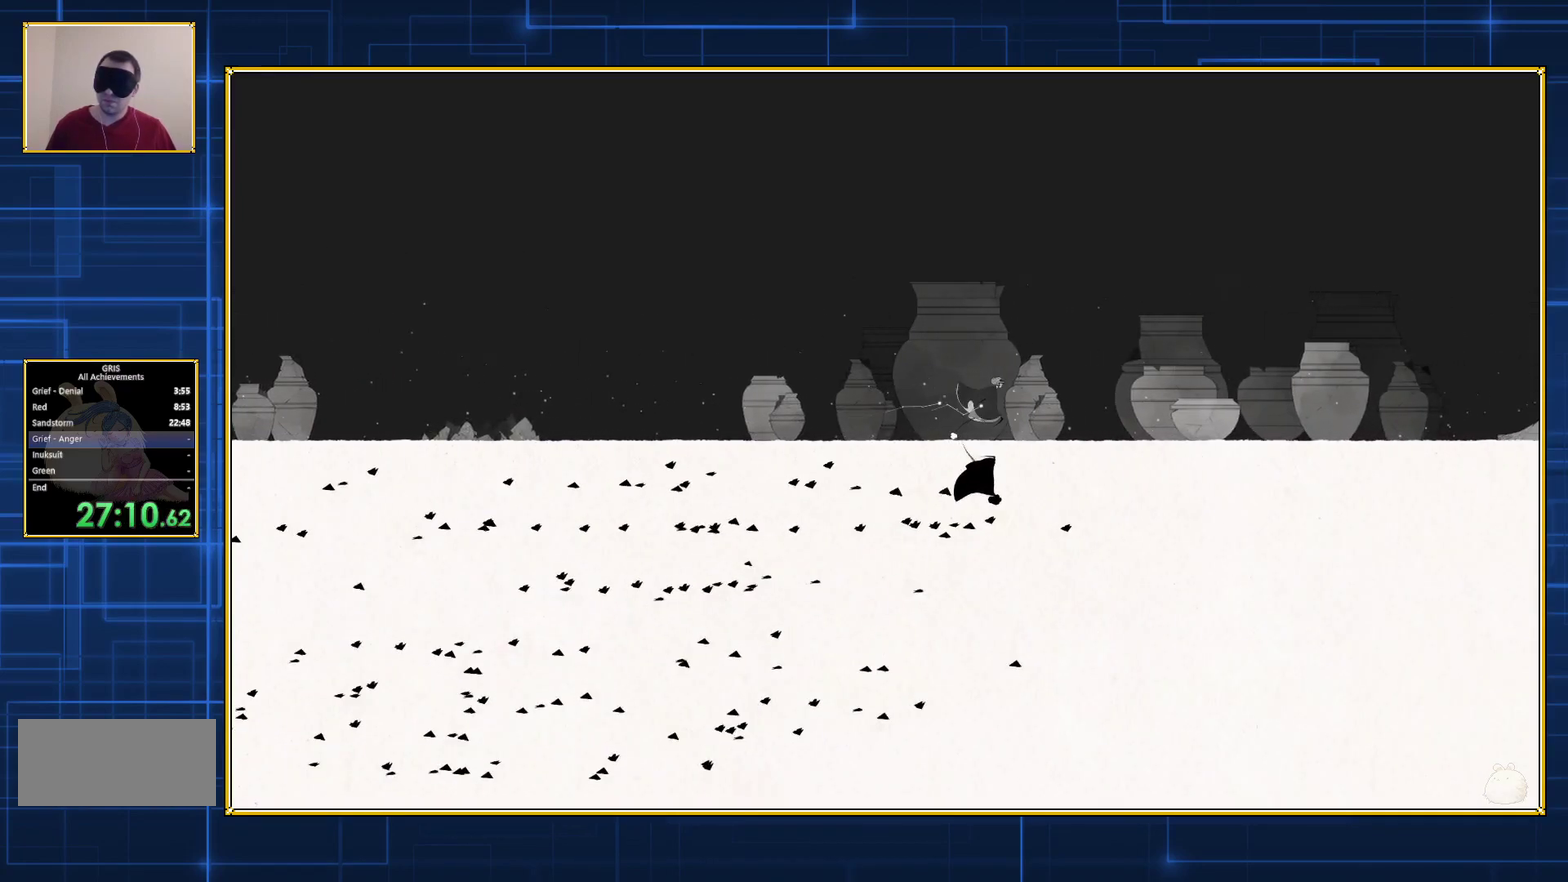
{"buttons": ["DPAD_RIGHT"], "events": []}
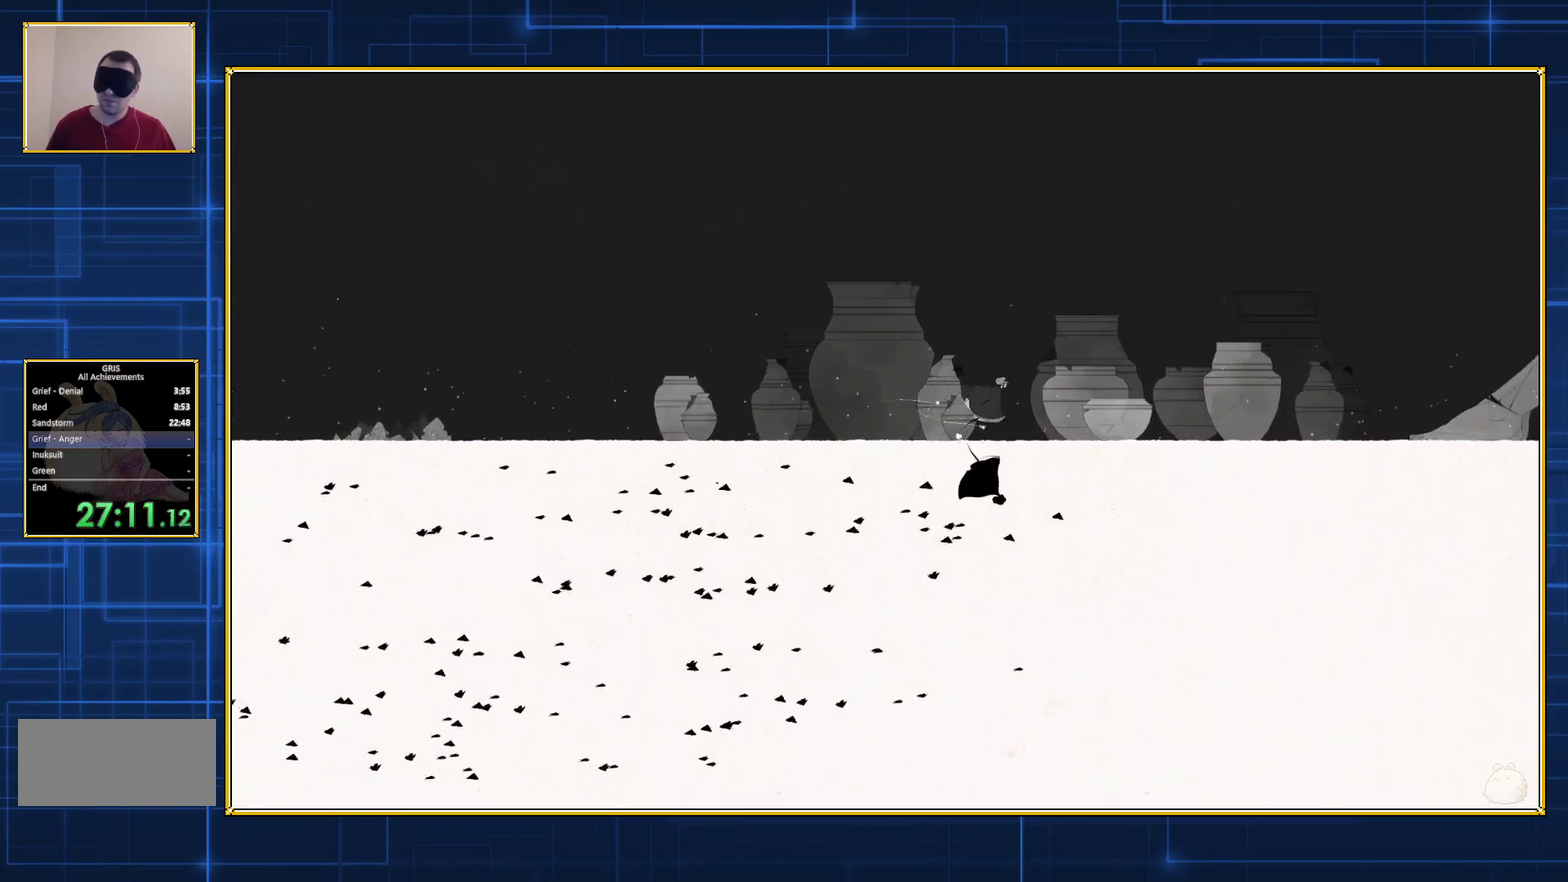
{"buttons": ["DPAD_RIGHT"], "events": []}
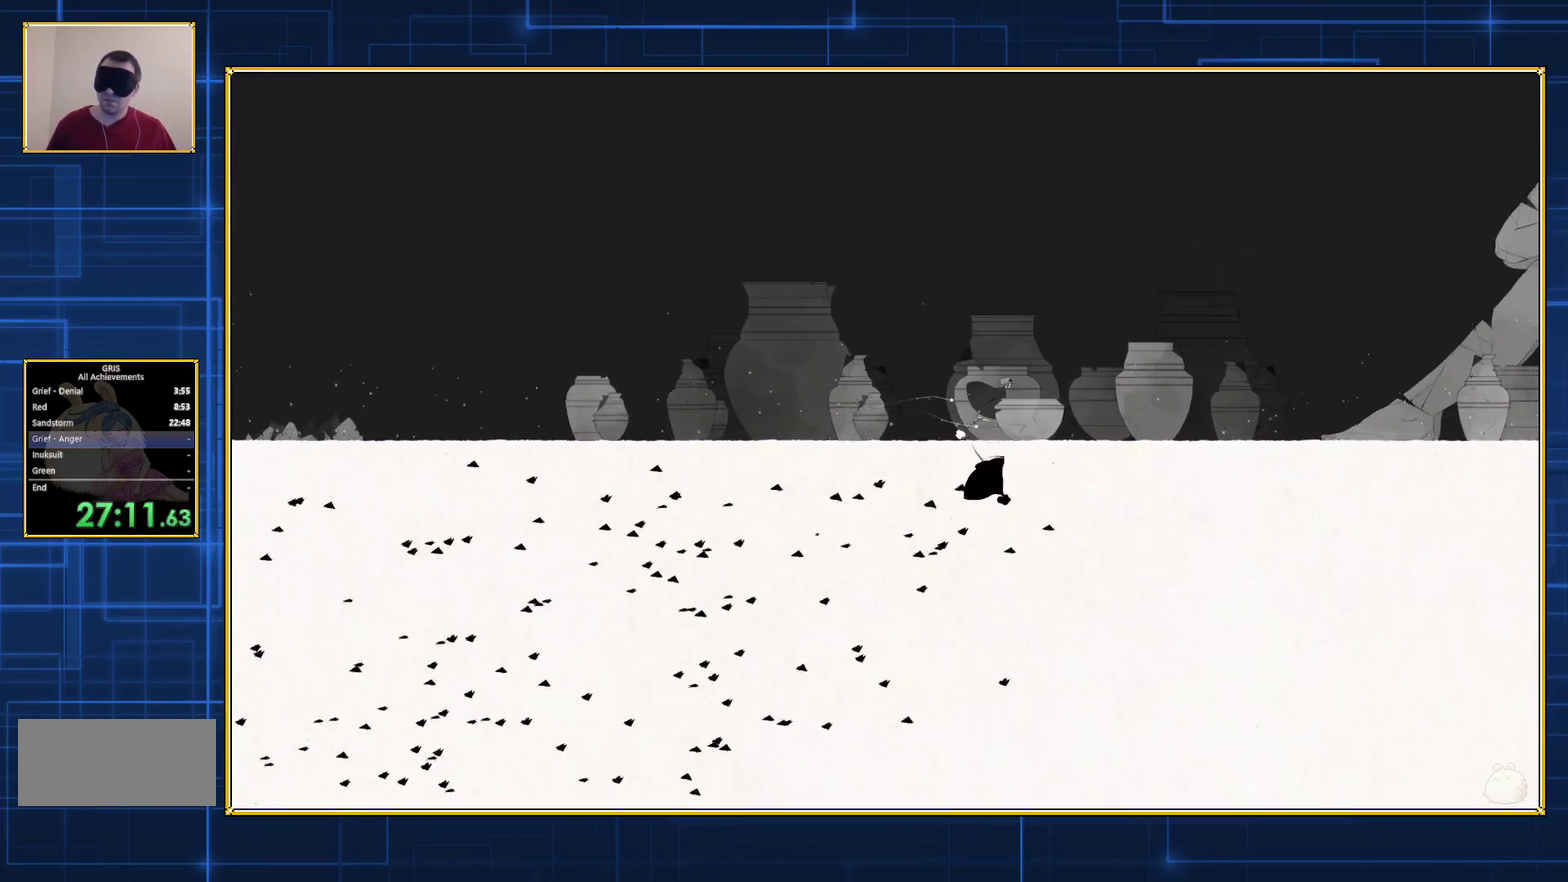
{"buttons": ["DPAD_RIGHT"], "events": []}
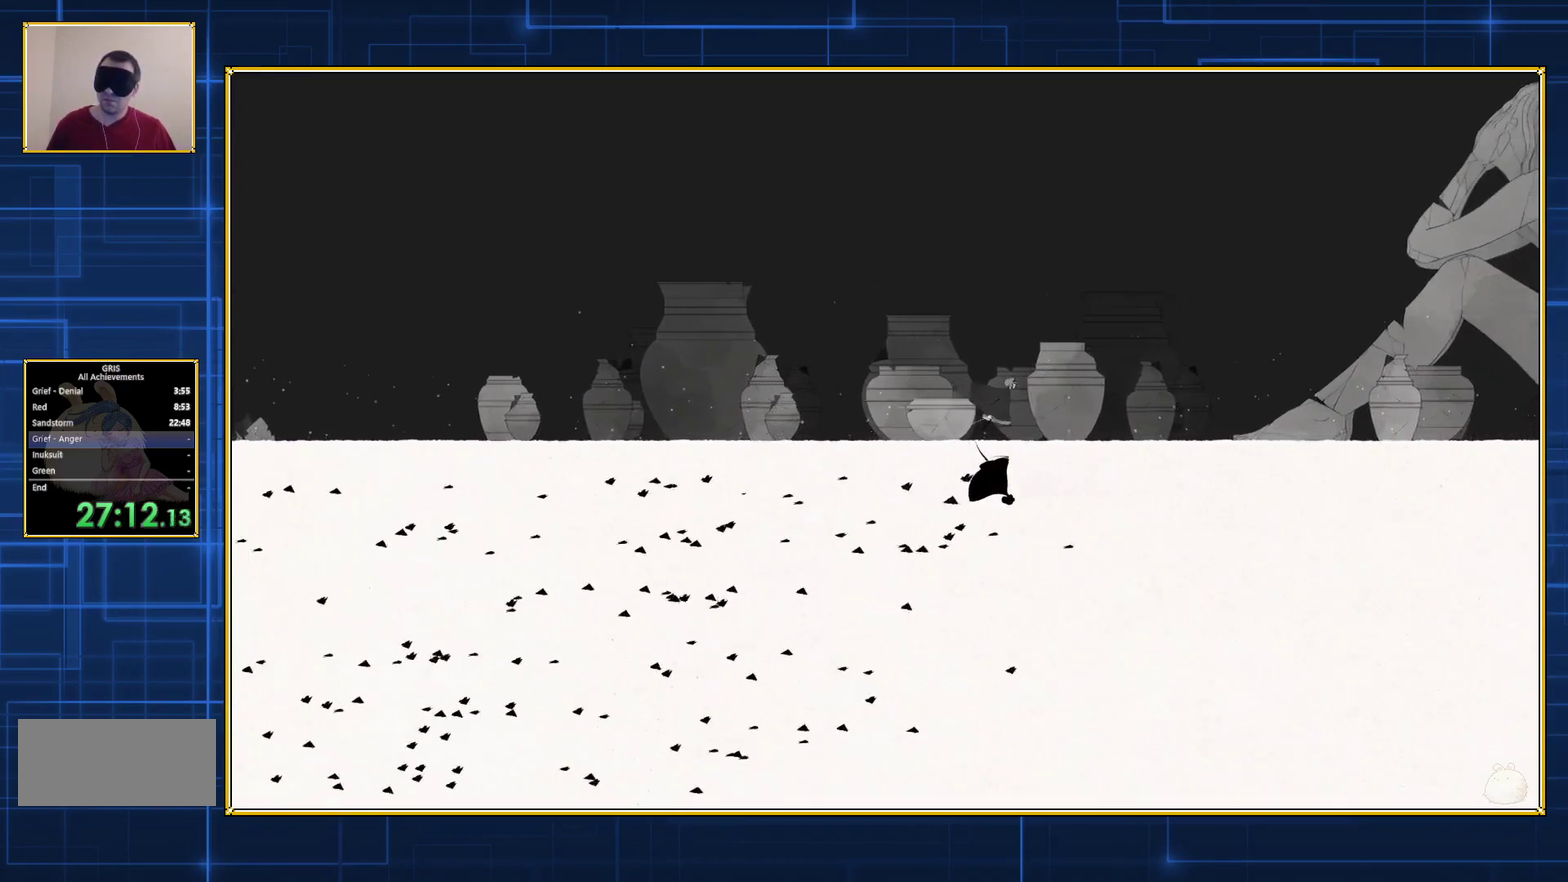
{"buttons": ["DPAD_RIGHT"], "events": []}
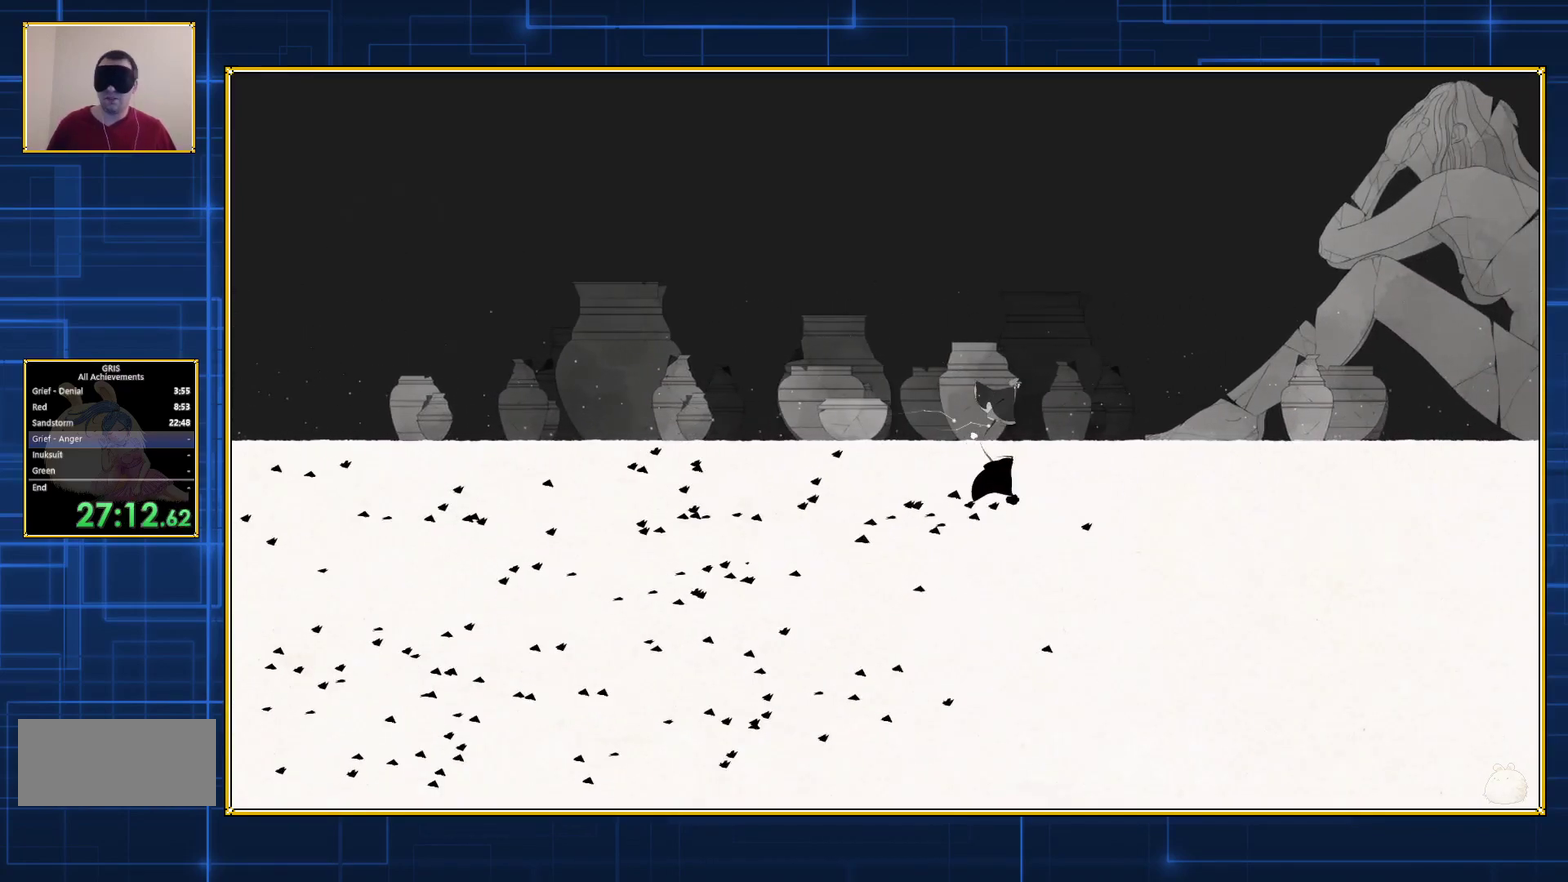
{"buttons": ["DPAD_RIGHT"], "events": []}
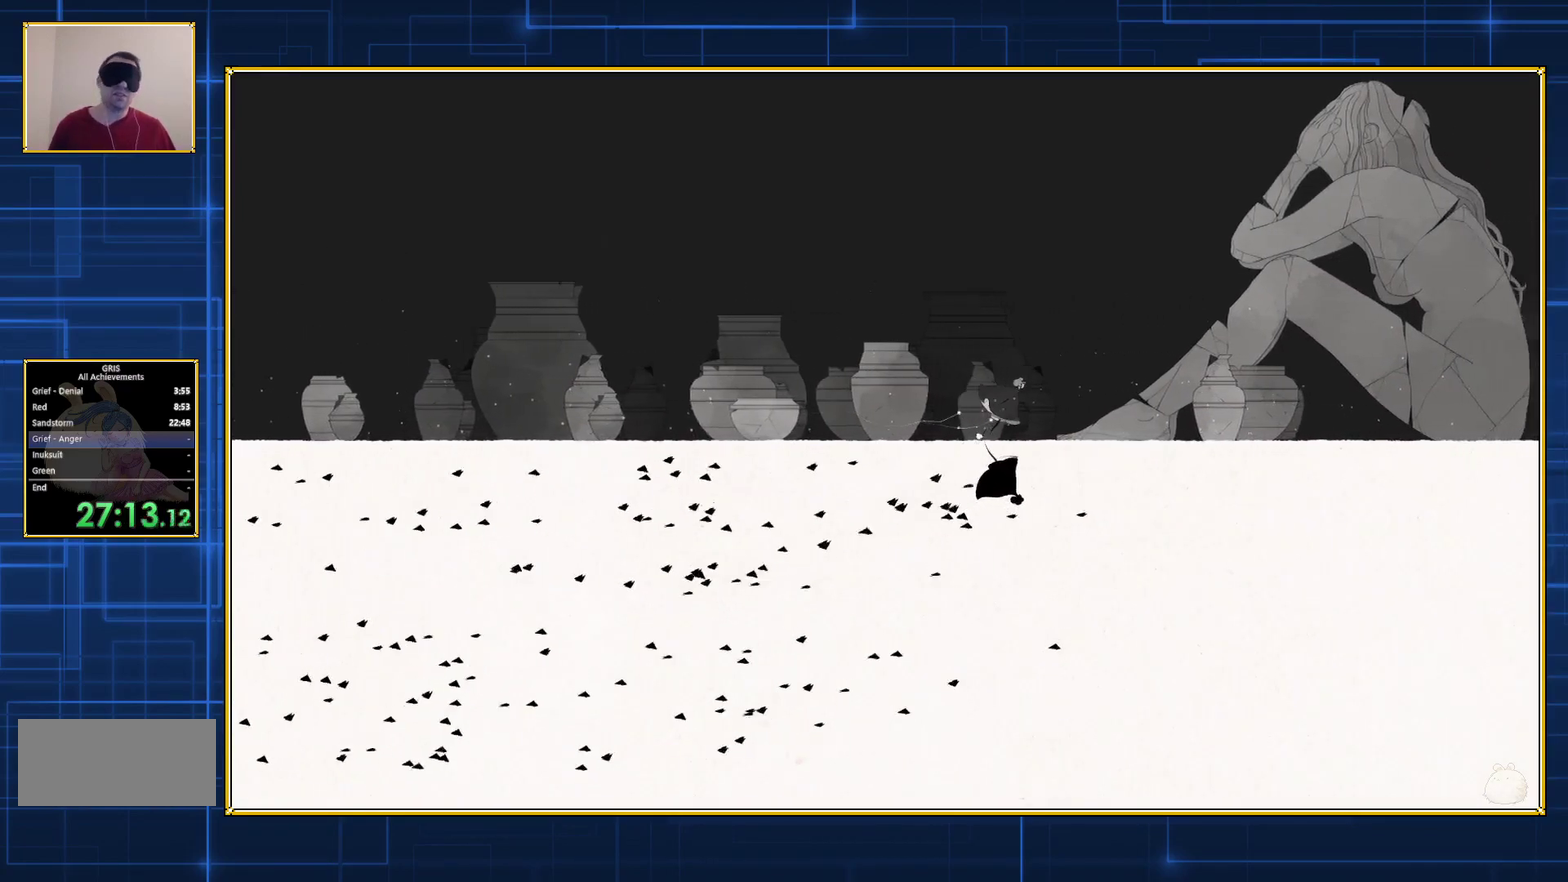
{"buttons": ["DPAD_RIGHT"], "events": []}
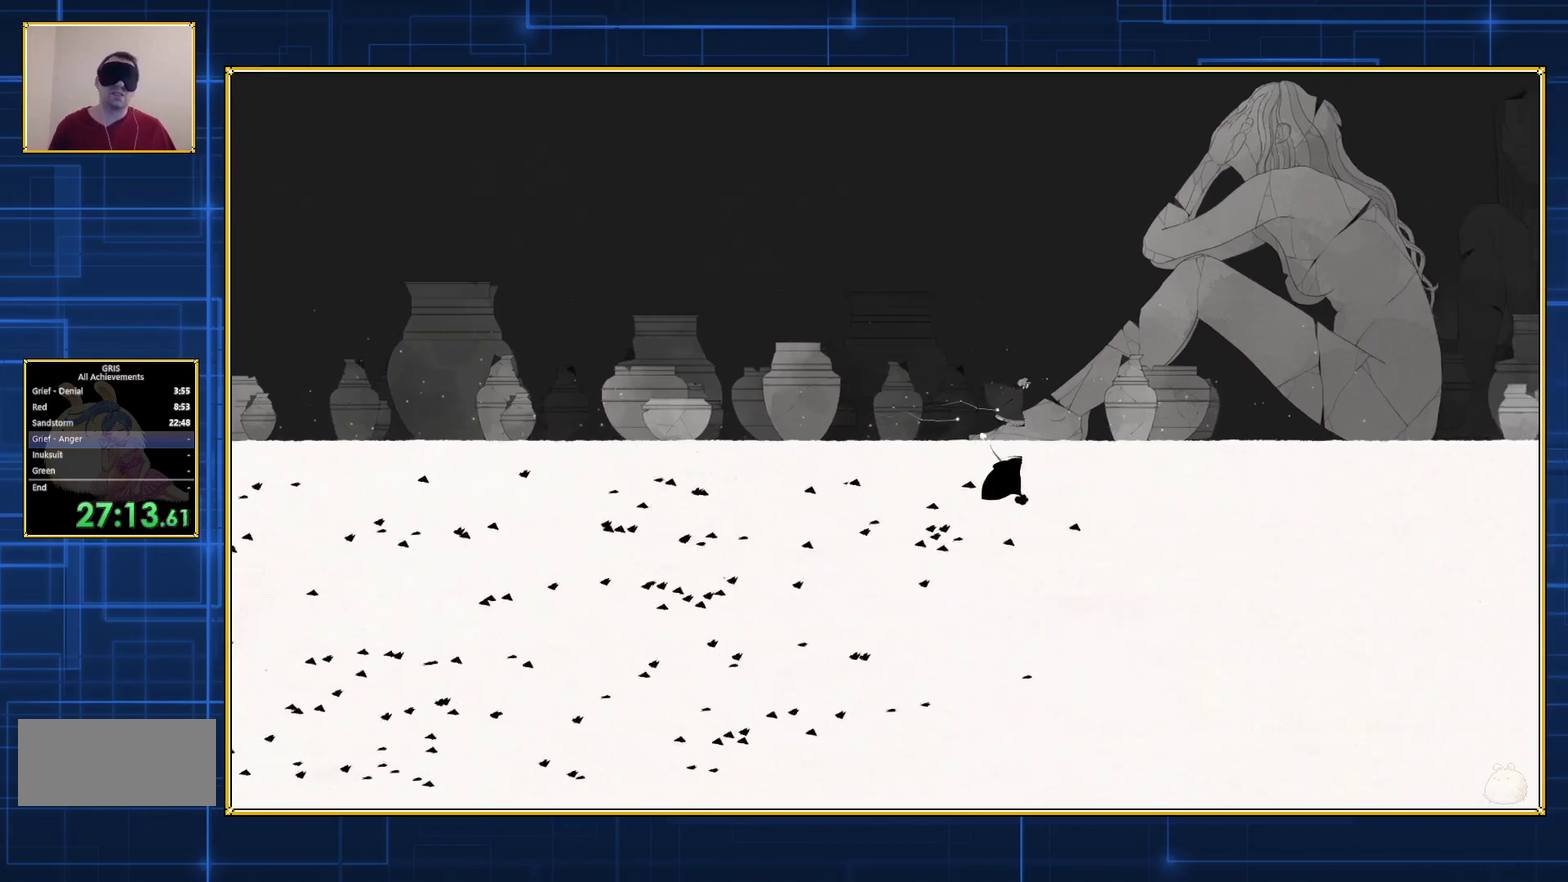
{"buttons": ["DPAD_RIGHT"], "events": []}
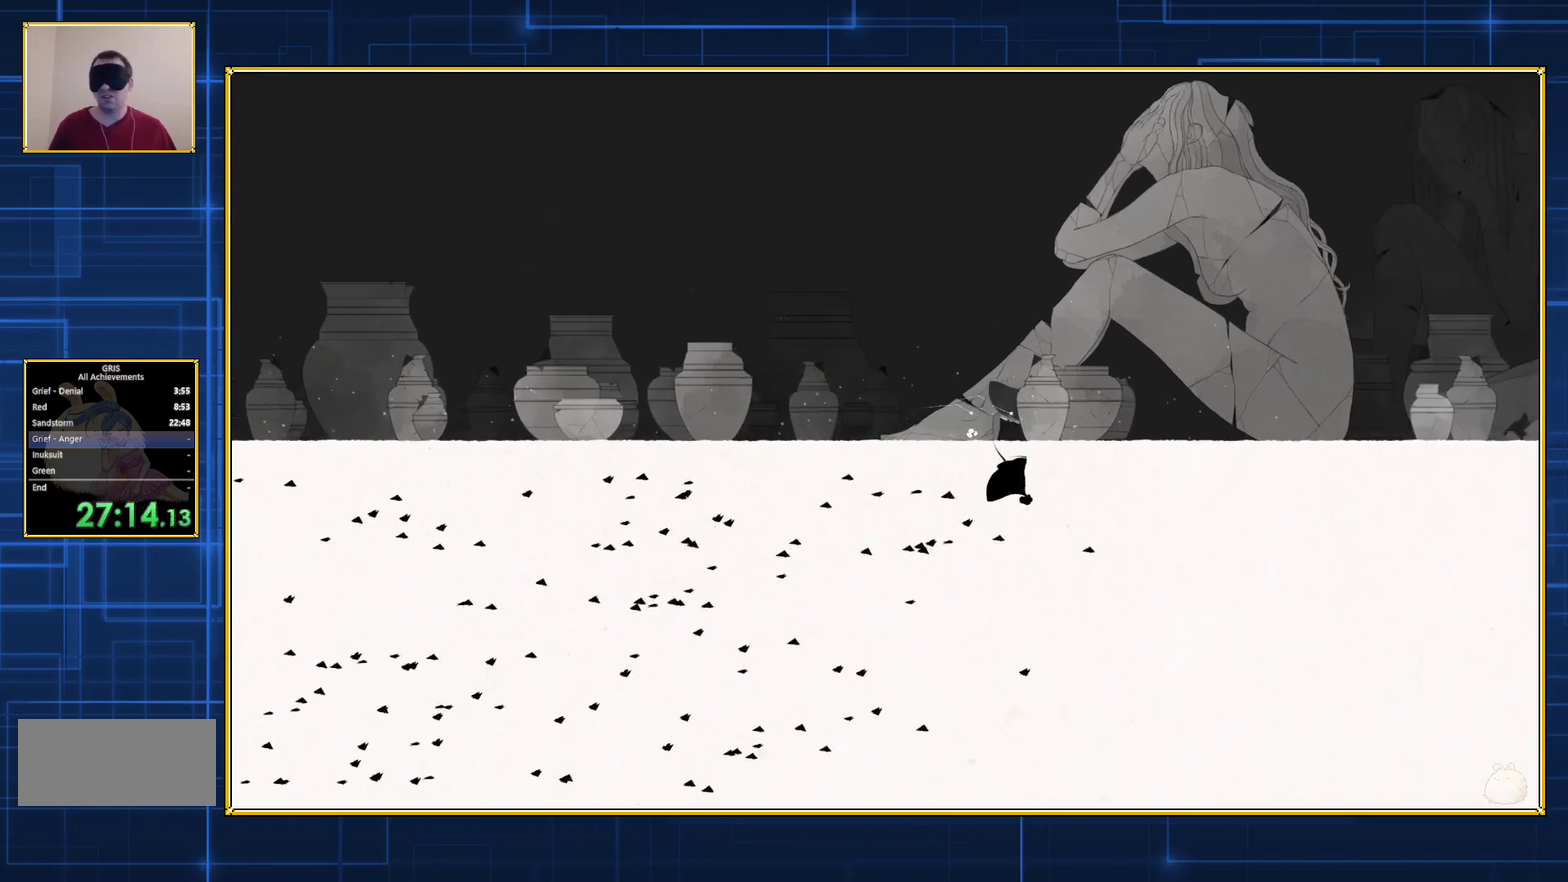
{"buttons": ["DPAD_RIGHT"], "events": []}
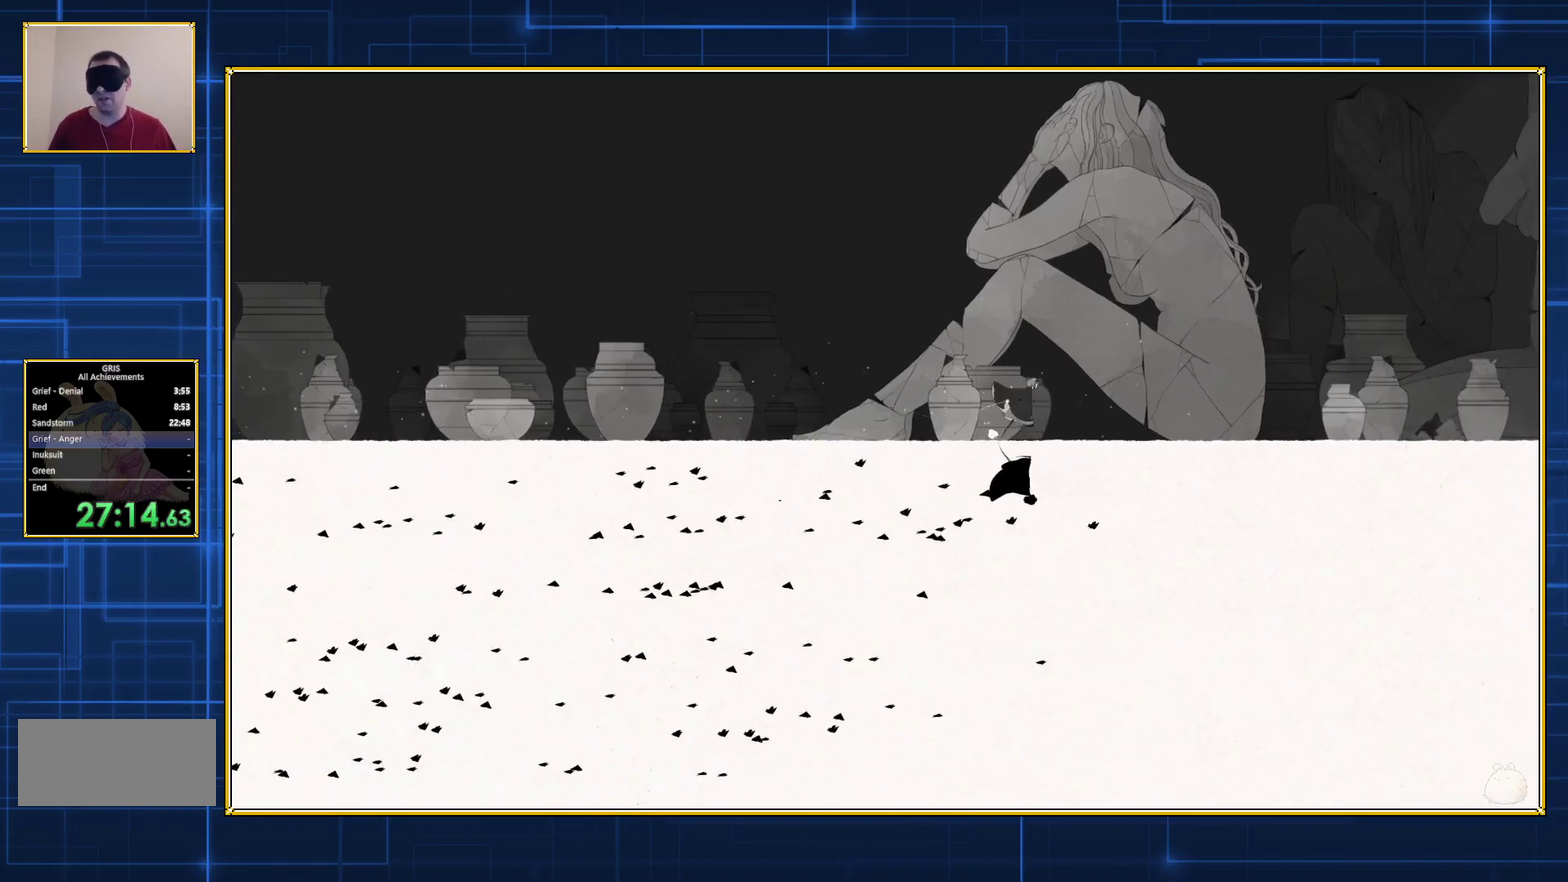
{"buttons": ["DPAD_RIGHT"], "events": []}
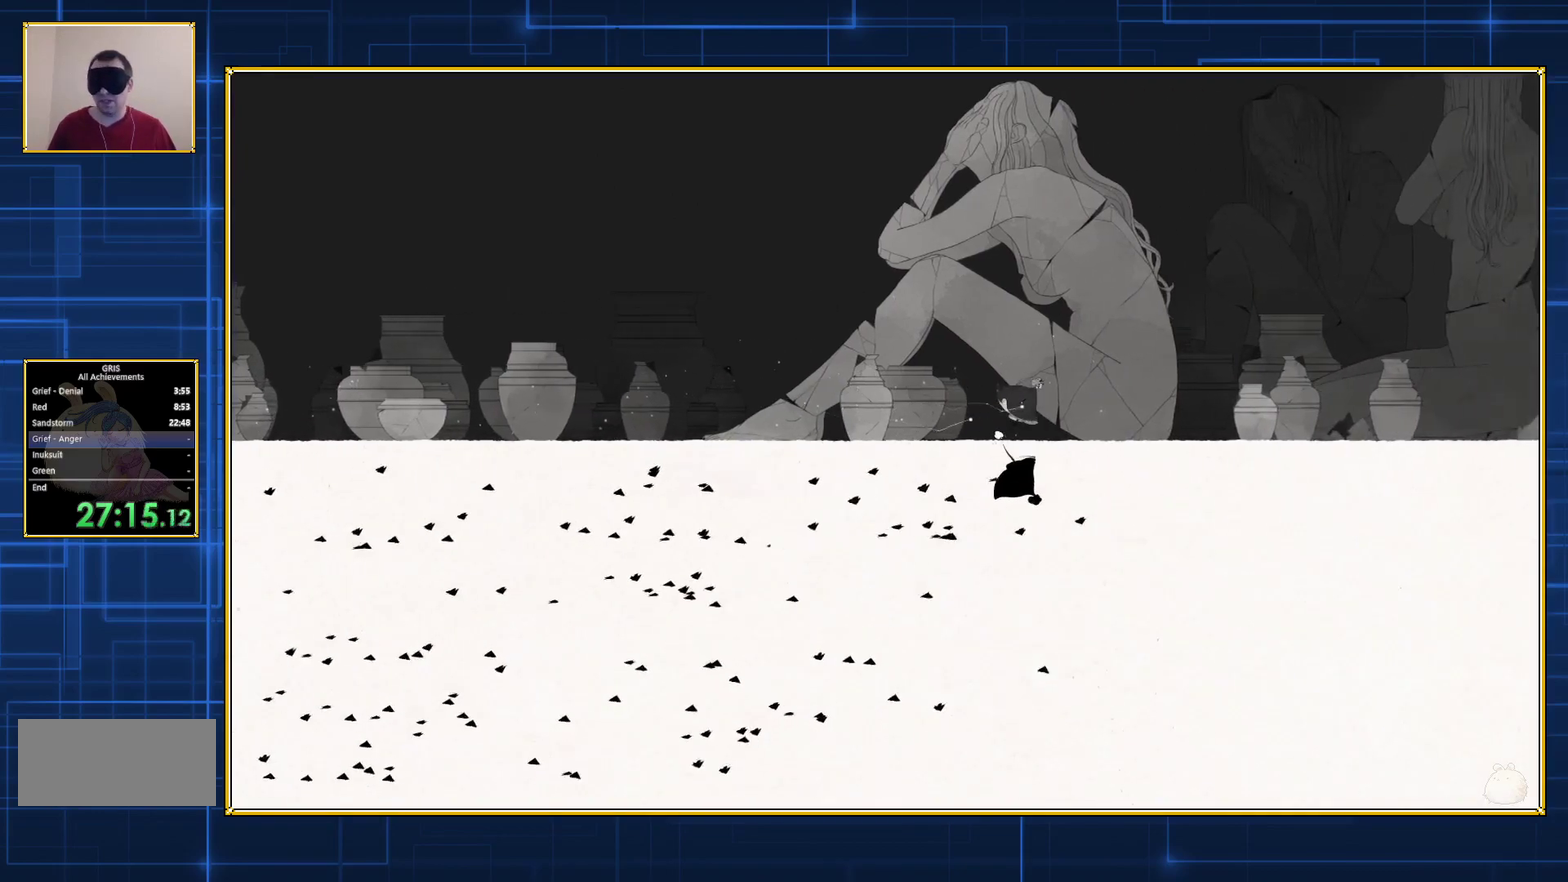
{"buttons": ["DPAD_RIGHT"], "events": []}
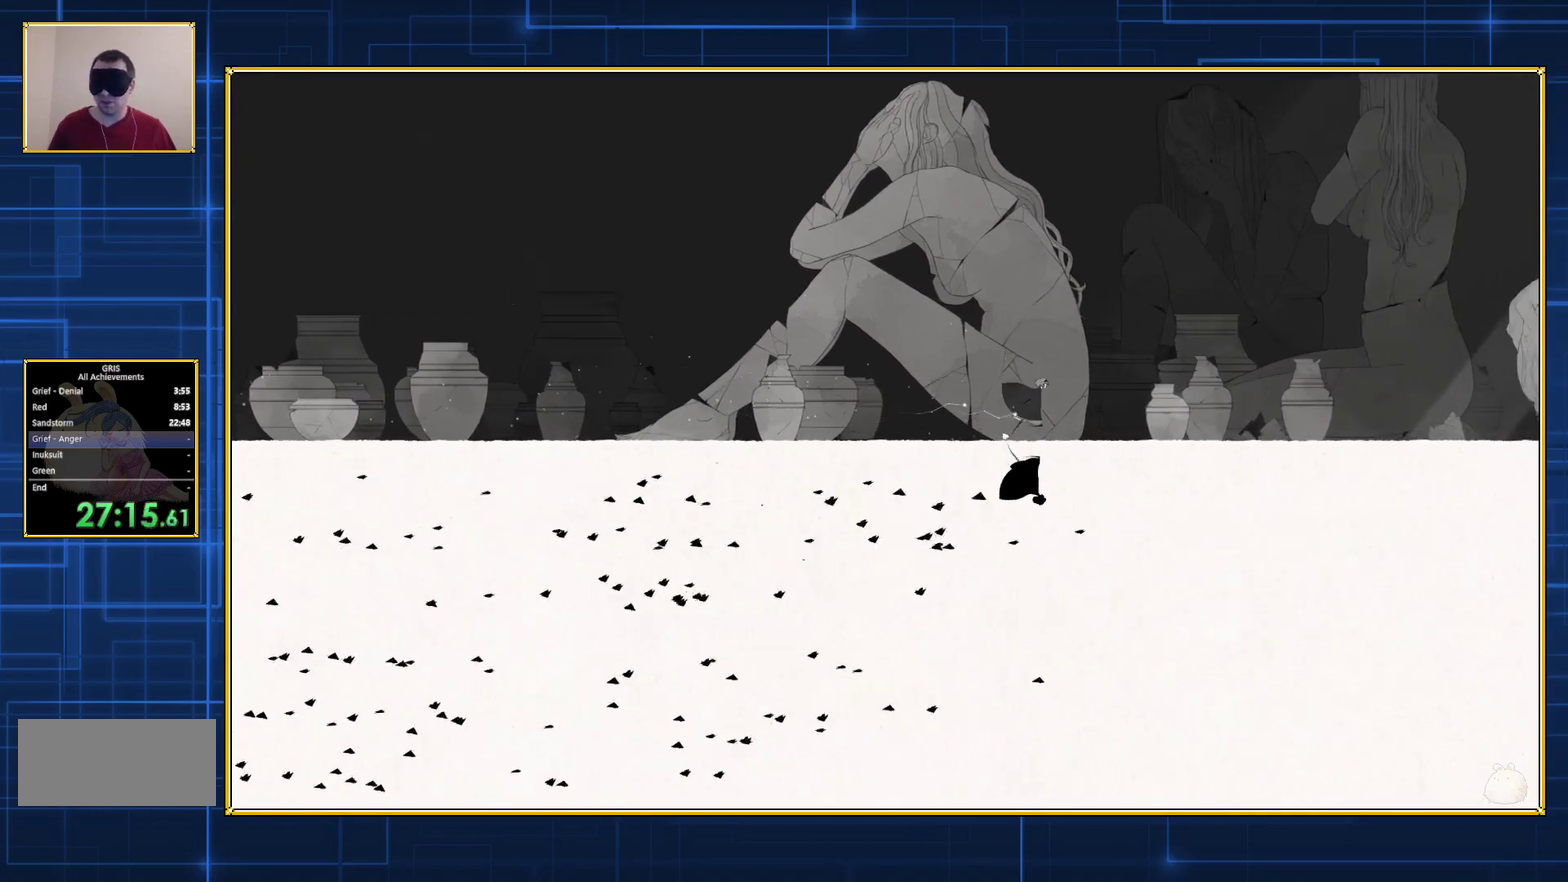
{"buttons": ["DPAD_RIGHT"], "events": []}
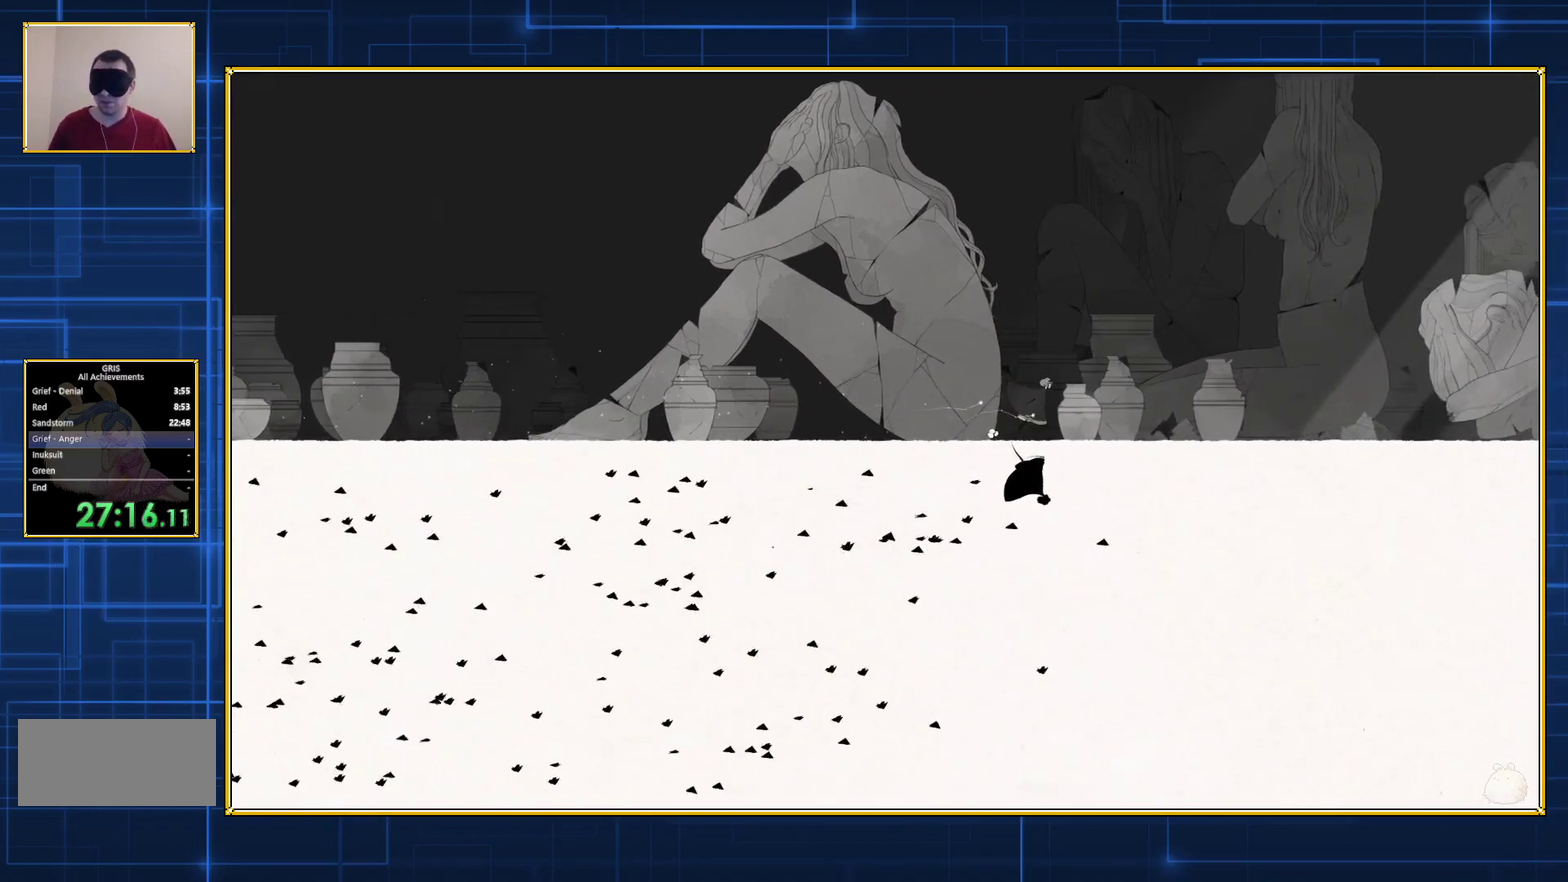
{"buttons": ["DPAD_RIGHT"], "events": []}
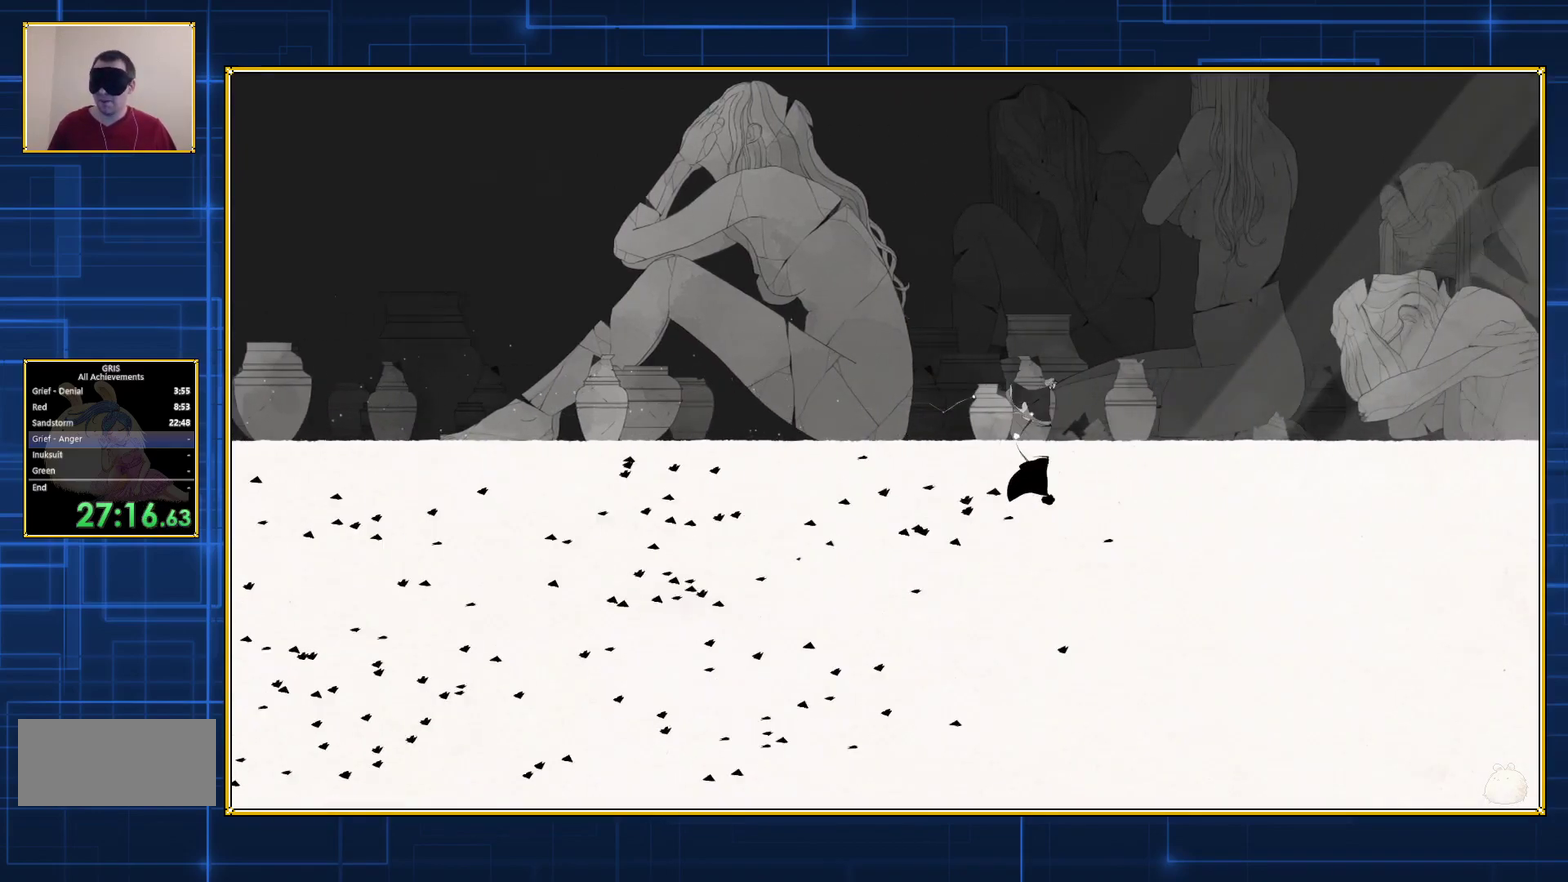
{"buttons": ["DPAD_RIGHT"], "events": []}
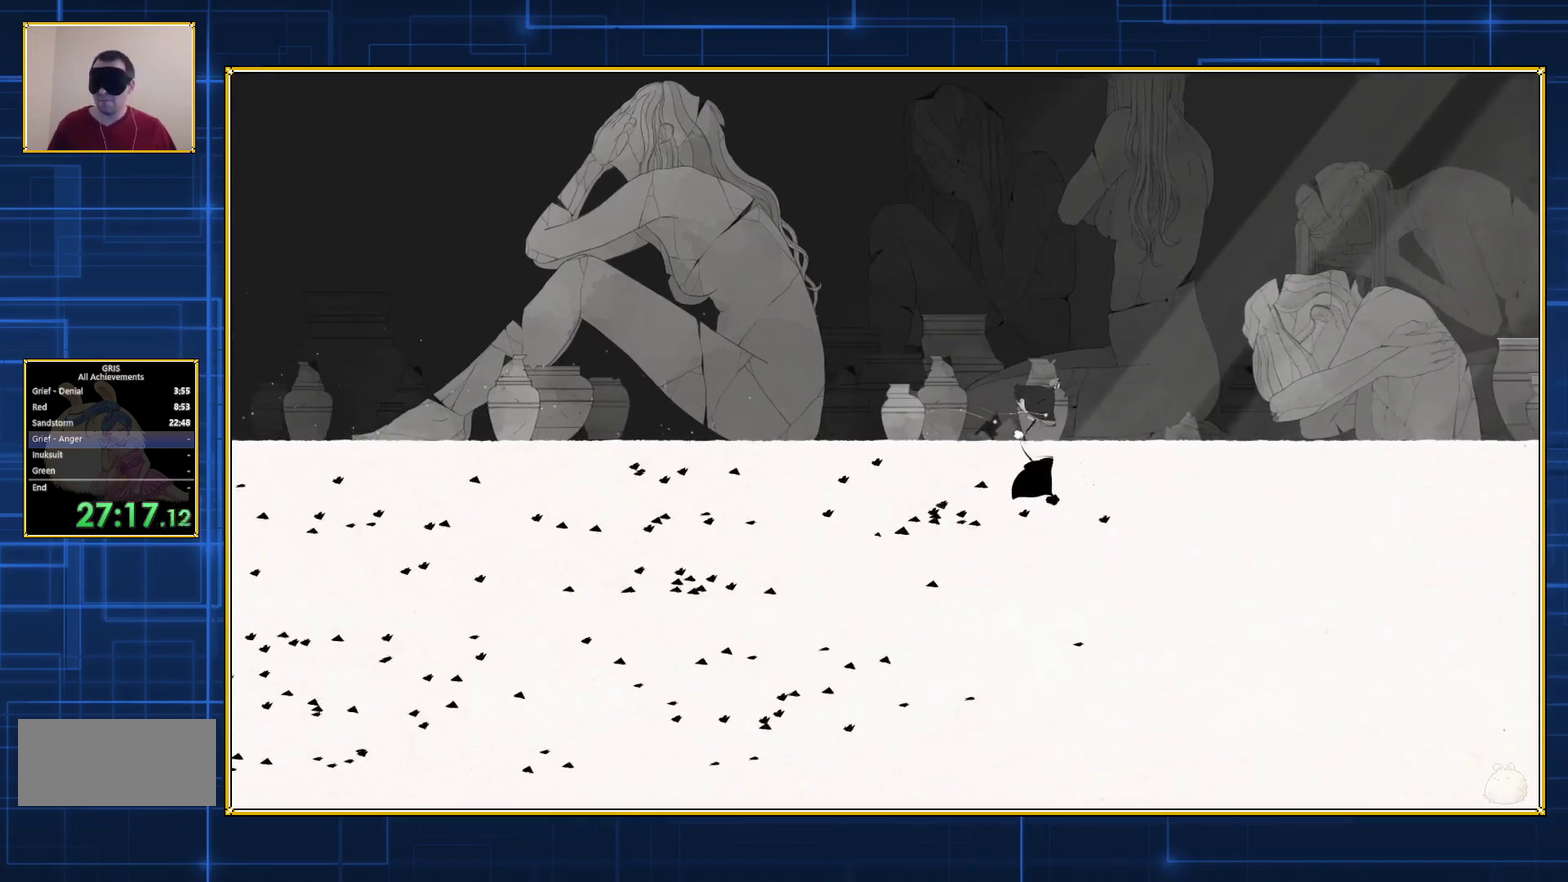
{"buttons": ["DPAD_RIGHT"], "events": []}
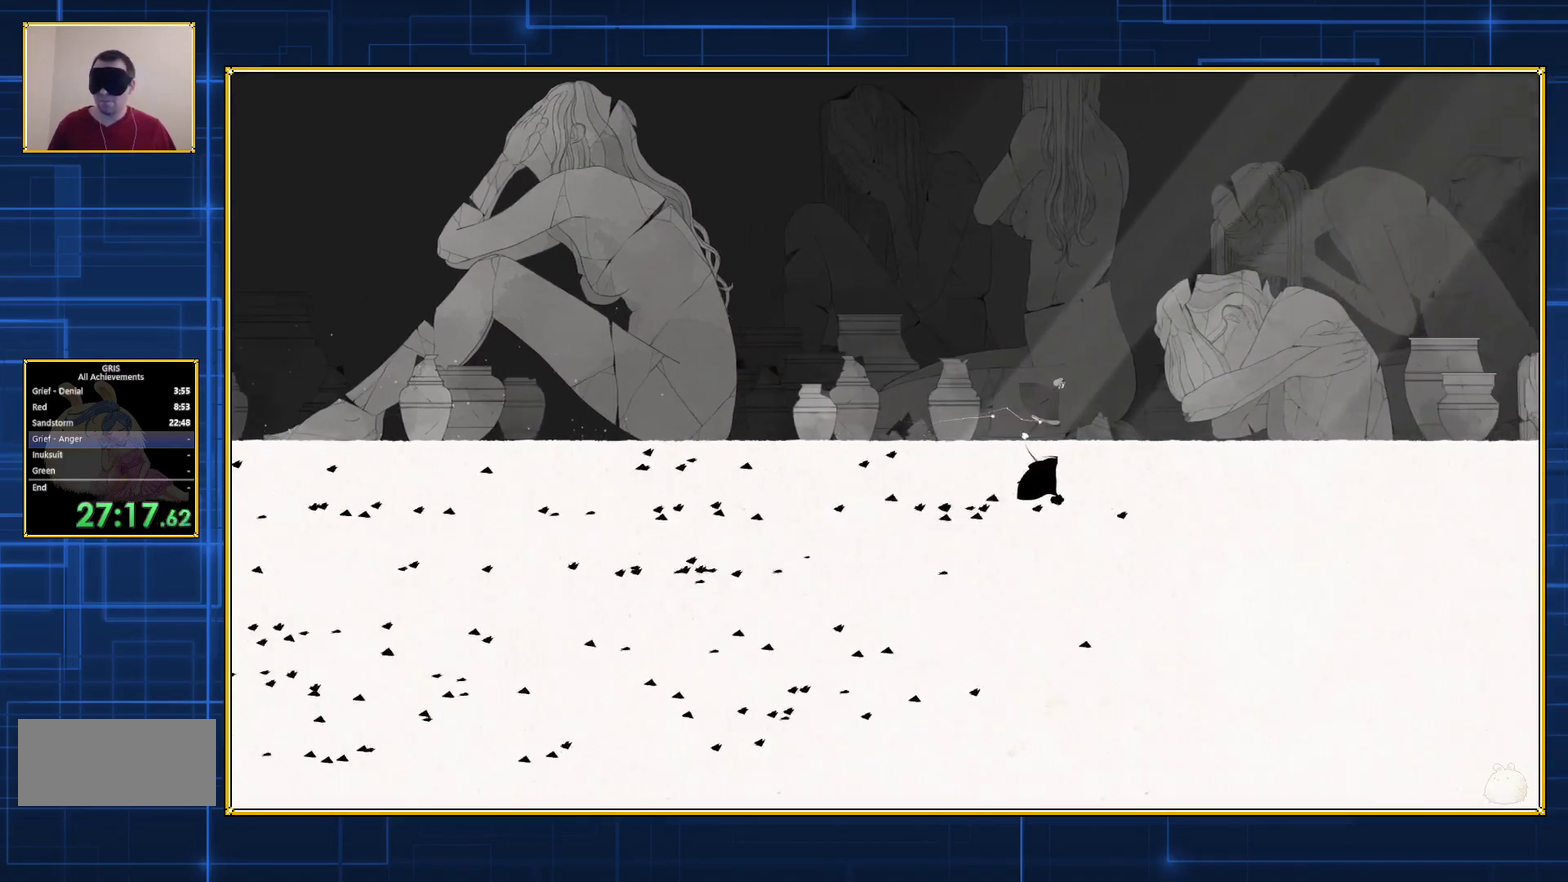
{"buttons": ["DPAD_RIGHT"], "events": []}
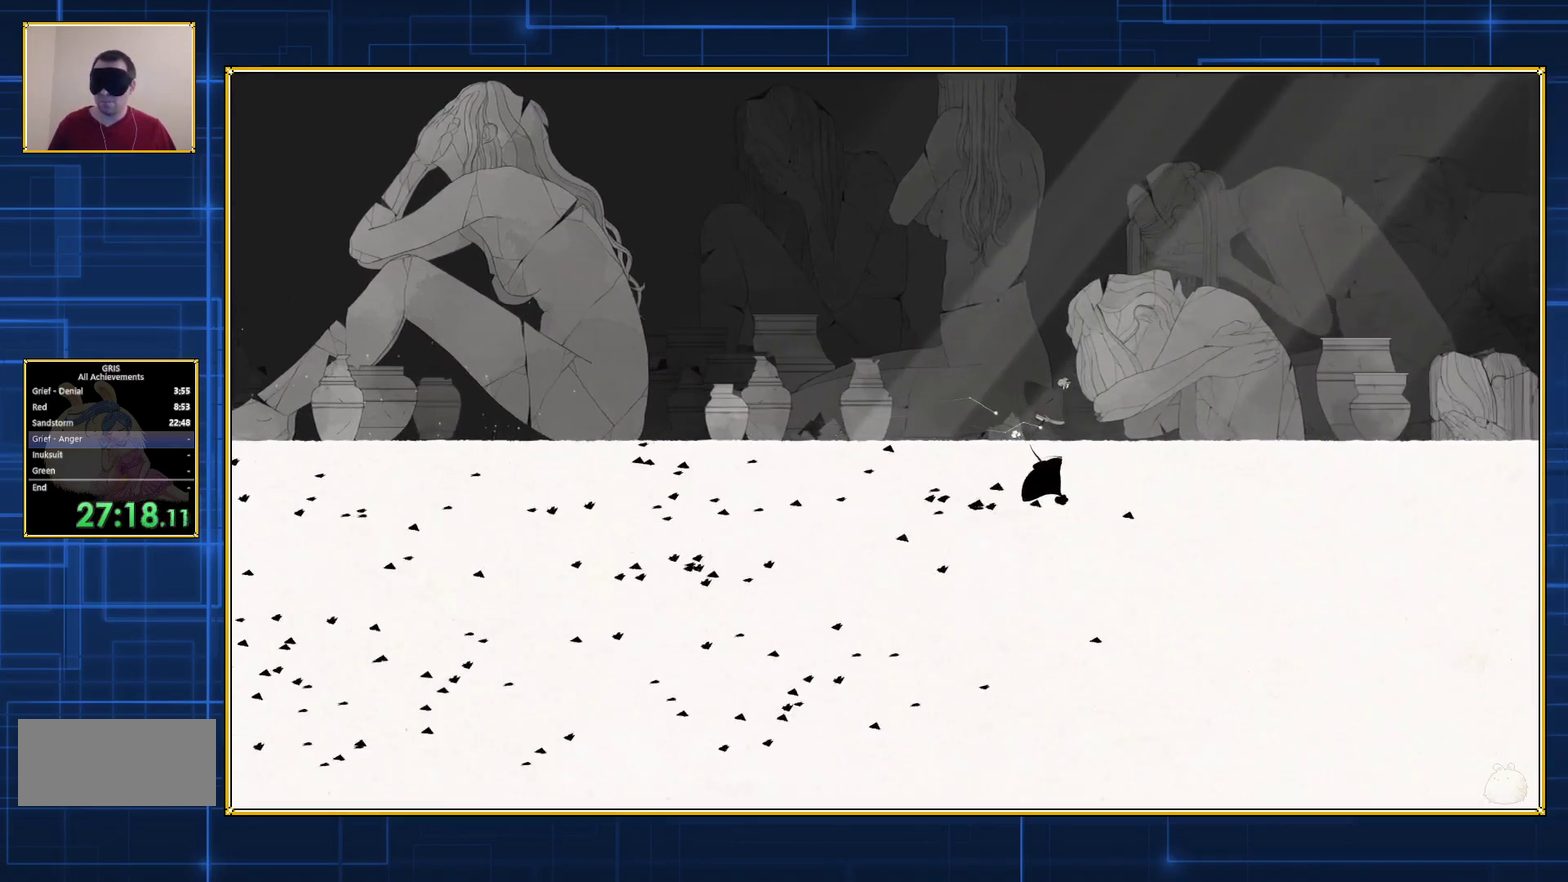
{"buttons": ["DPAD_RIGHT"], "events": []}
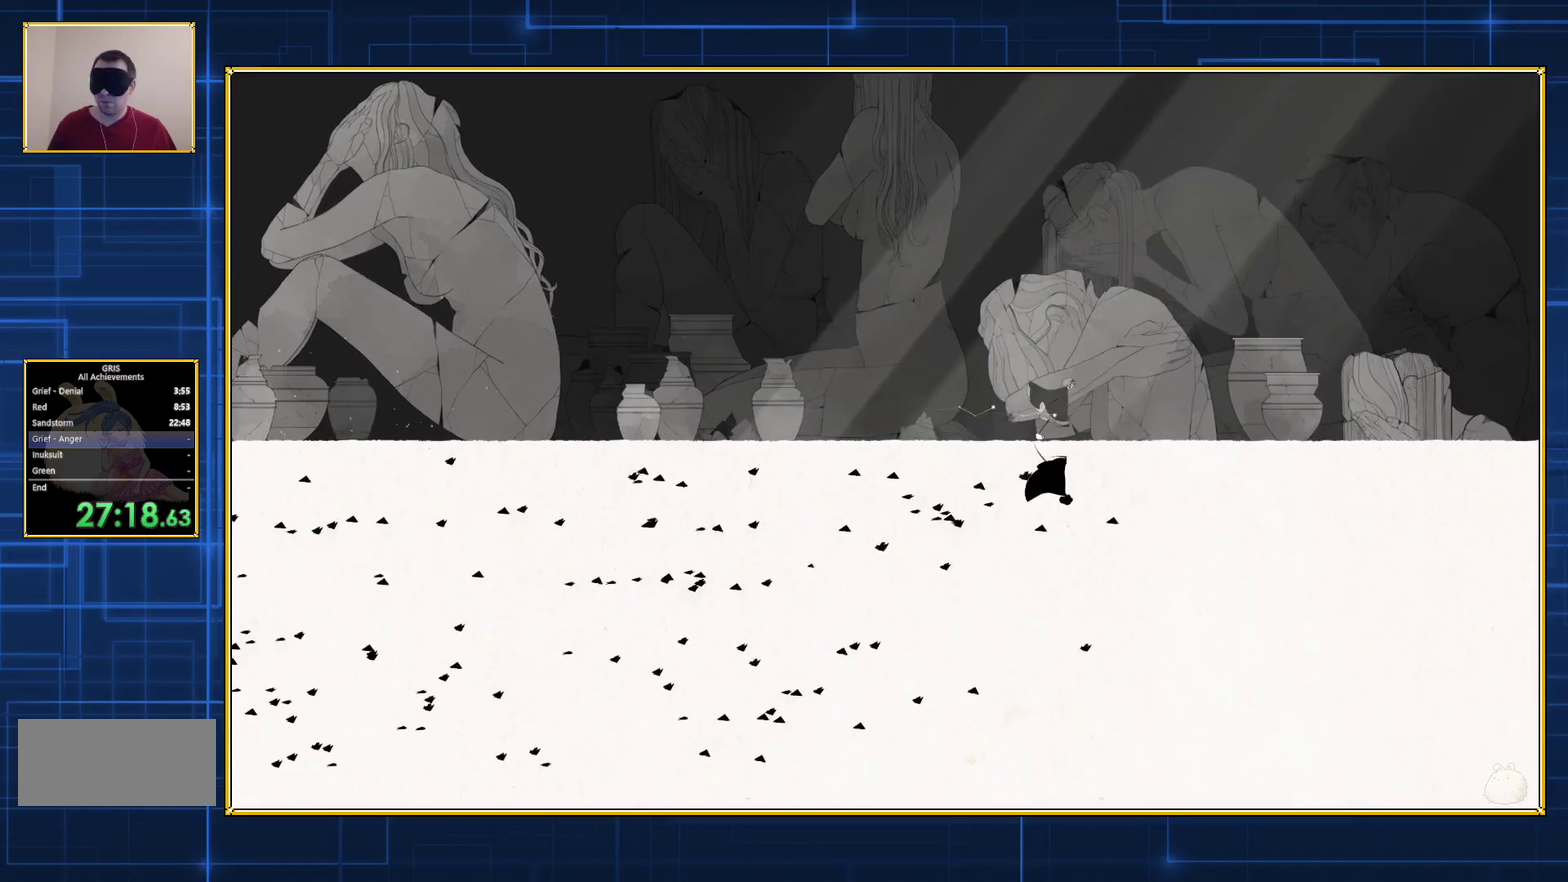
{"buttons": ["DPAD_RIGHT"], "events": []}
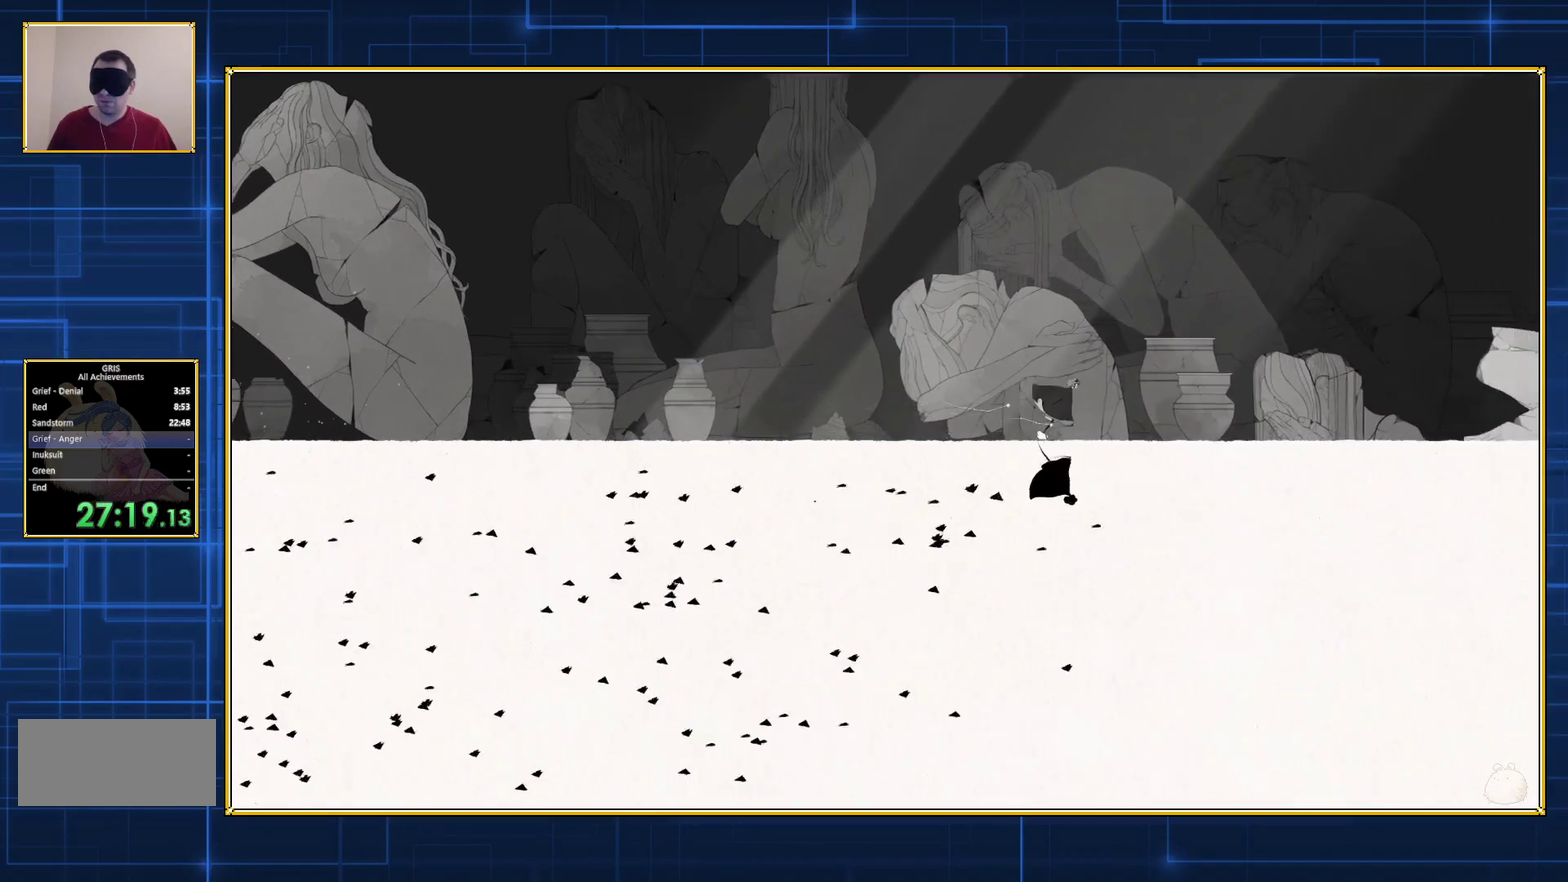
{"buttons": ["DPAD_RIGHT"], "events": []}
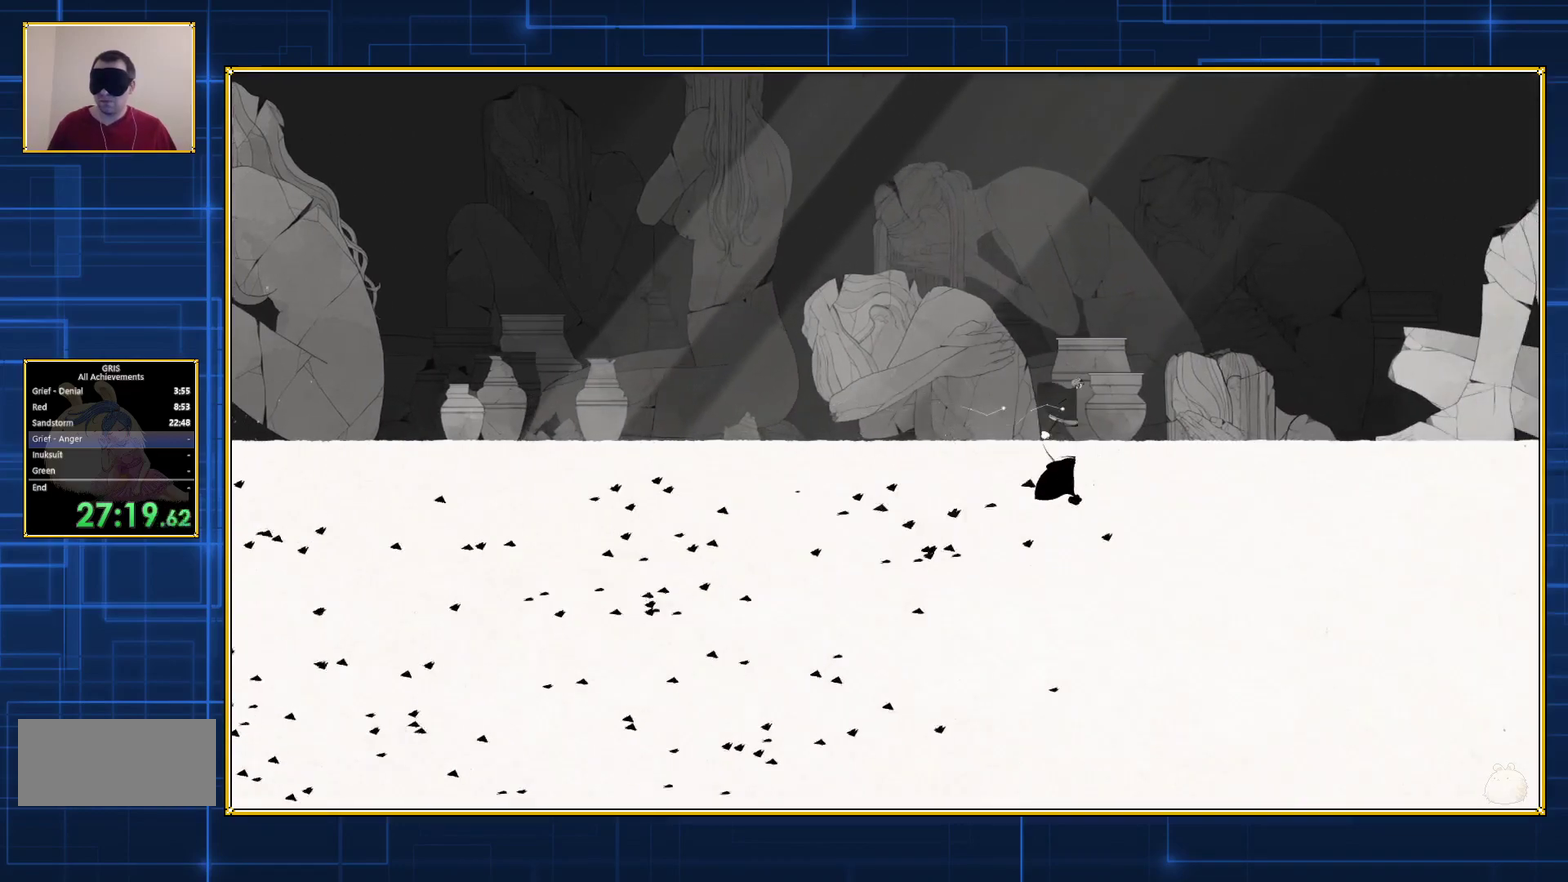
{"buttons": ["DPAD_RIGHT"], "events": []}
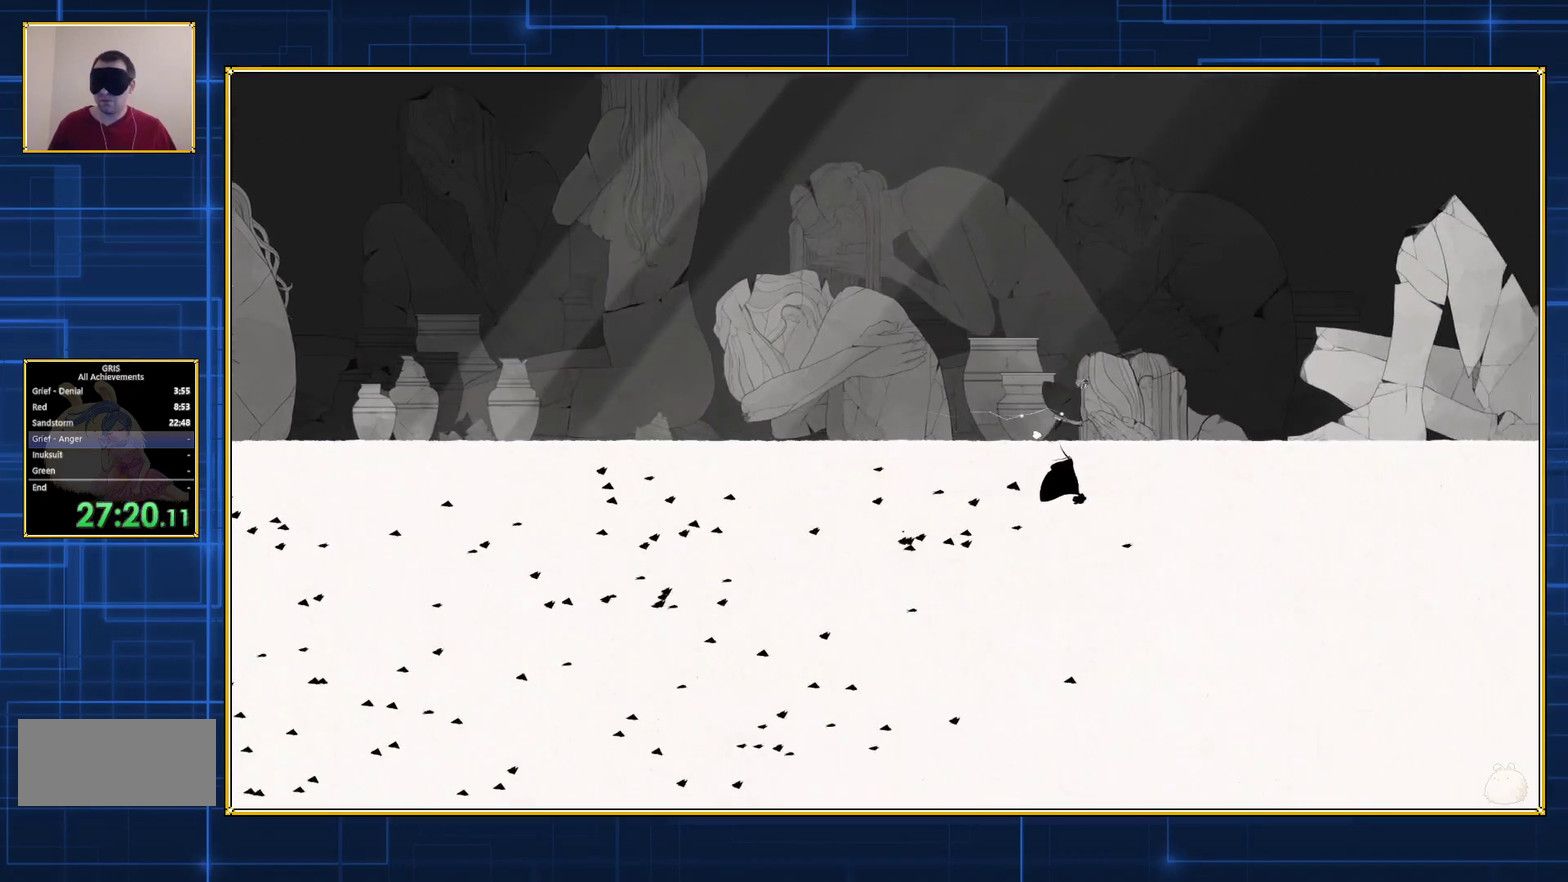
{"buttons": ["DPAD_RIGHT"], "events": []}
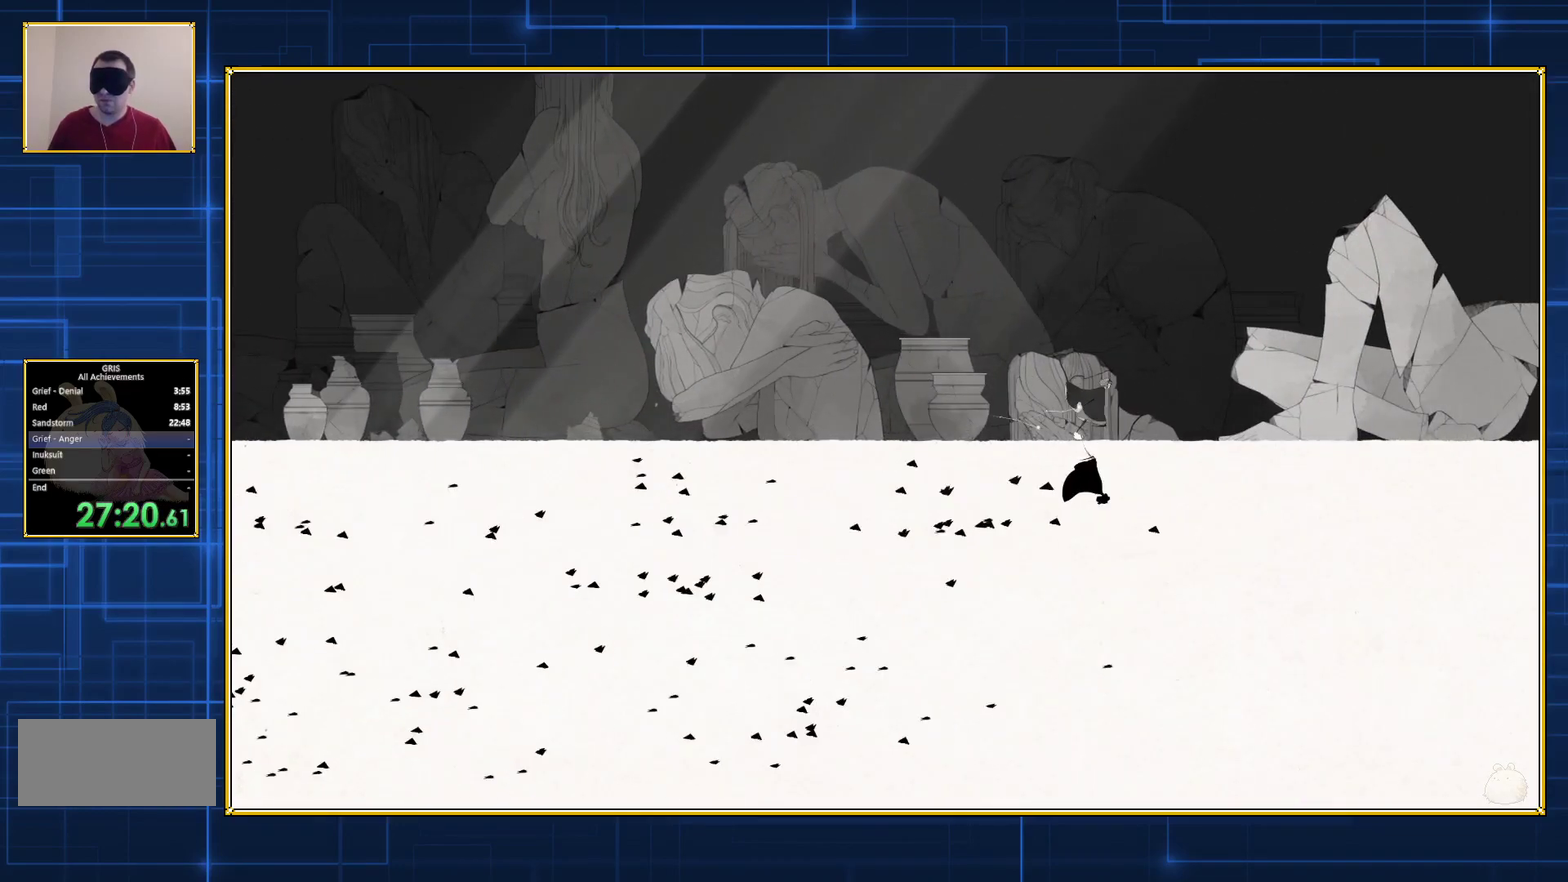
{"buttons": ["DPAD_RIGHT"], "events": []}
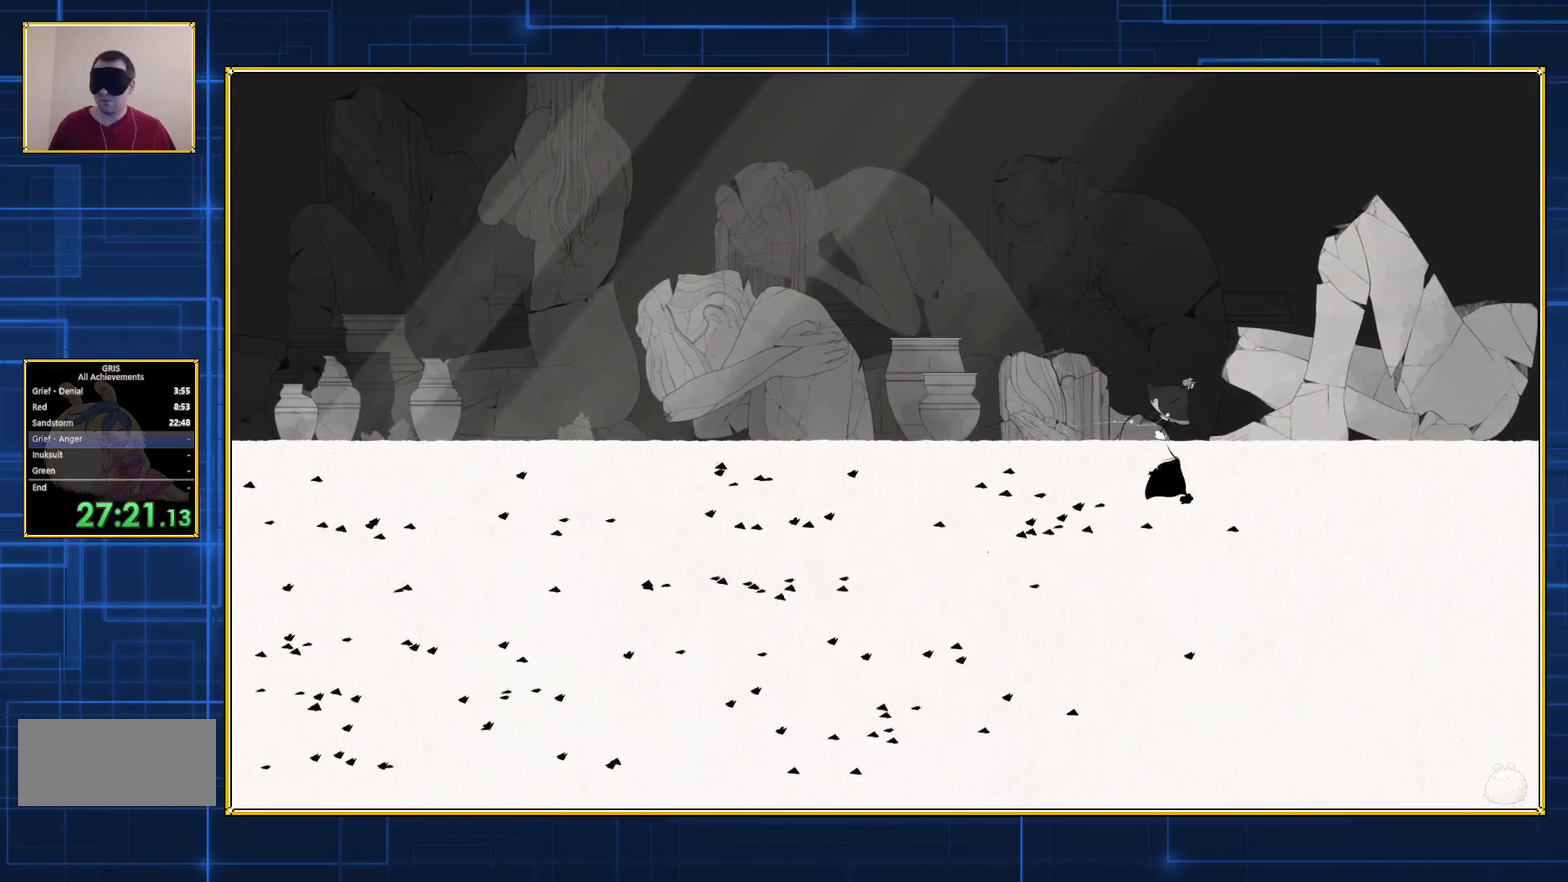
{"buttons": ["DPAD_RIGHT"], "events": []}
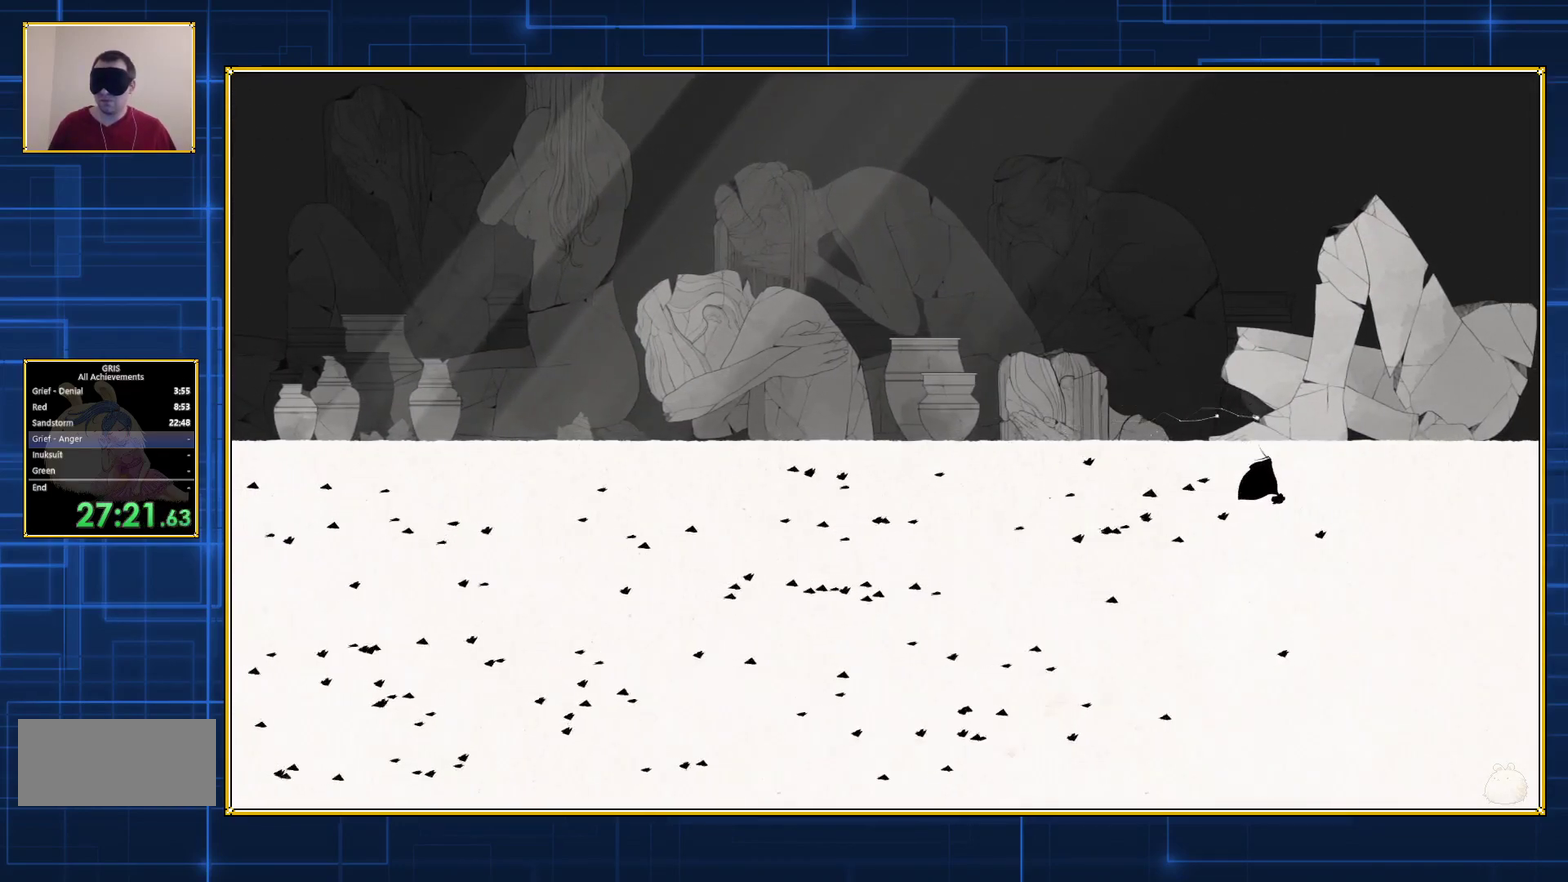
{"buttons": ["DPAD_RIGHT"], "events": []}
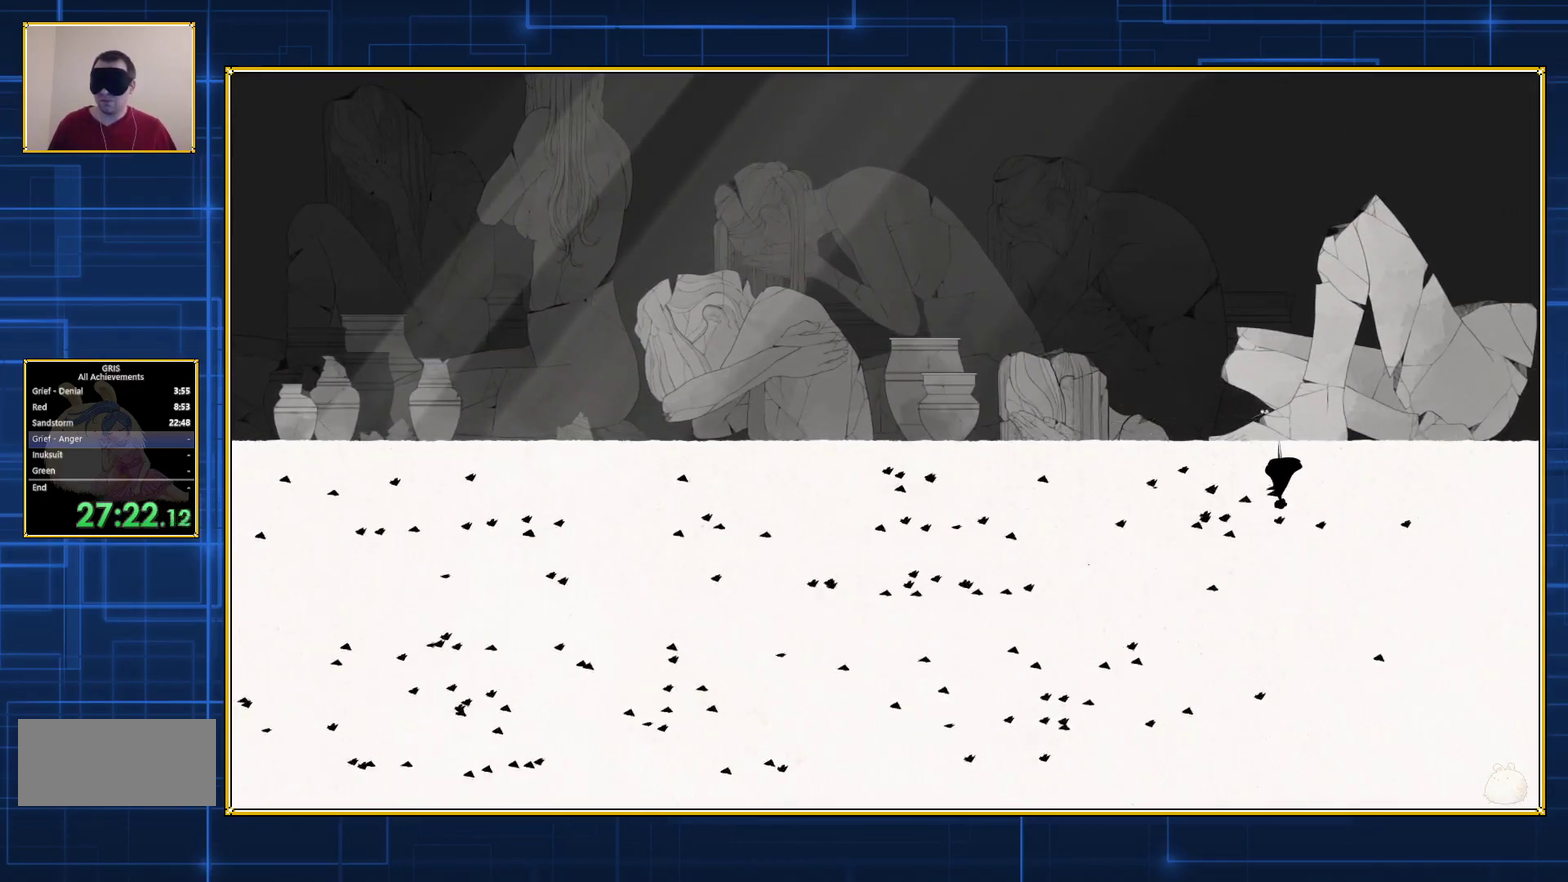
{"buttons": [], "events": [[350, "DPAD_RIGHT", "up"]]}